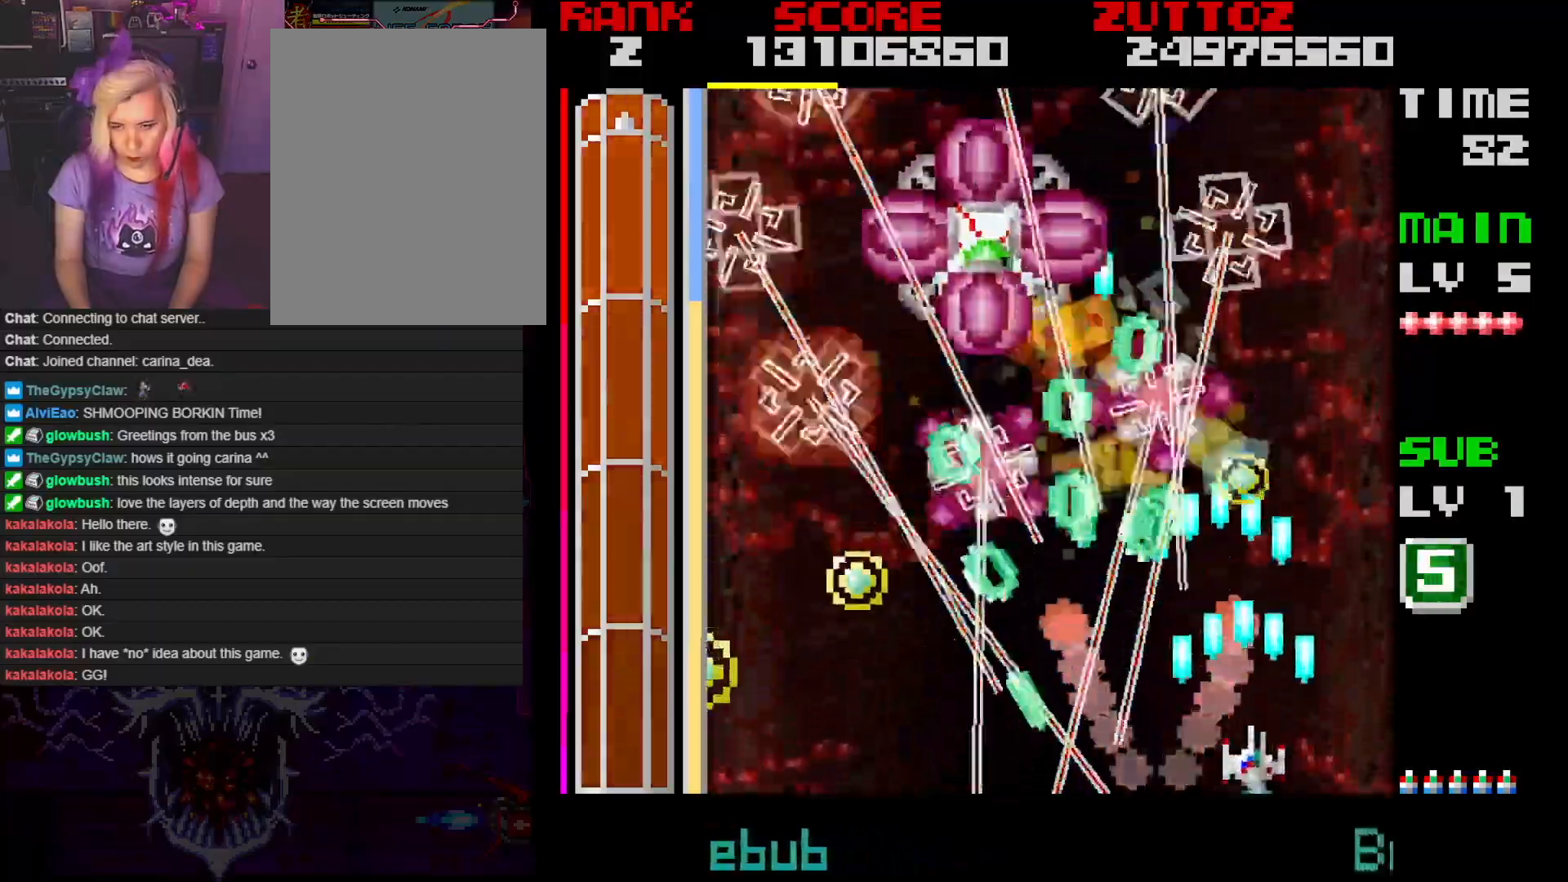
Gameplay with a controller; each line is a JSON object with the inputs held at the frame after it. "events" lists button and stick changes between this image and that frame as [ms after this image, input, new state], when the widget could be followed in between. Not read: L3 R3.
{"buttons": ["A"], "events": [[300, "DPAD_RIGHT", "up"], [300, "DPAD_UP", "up"]]}
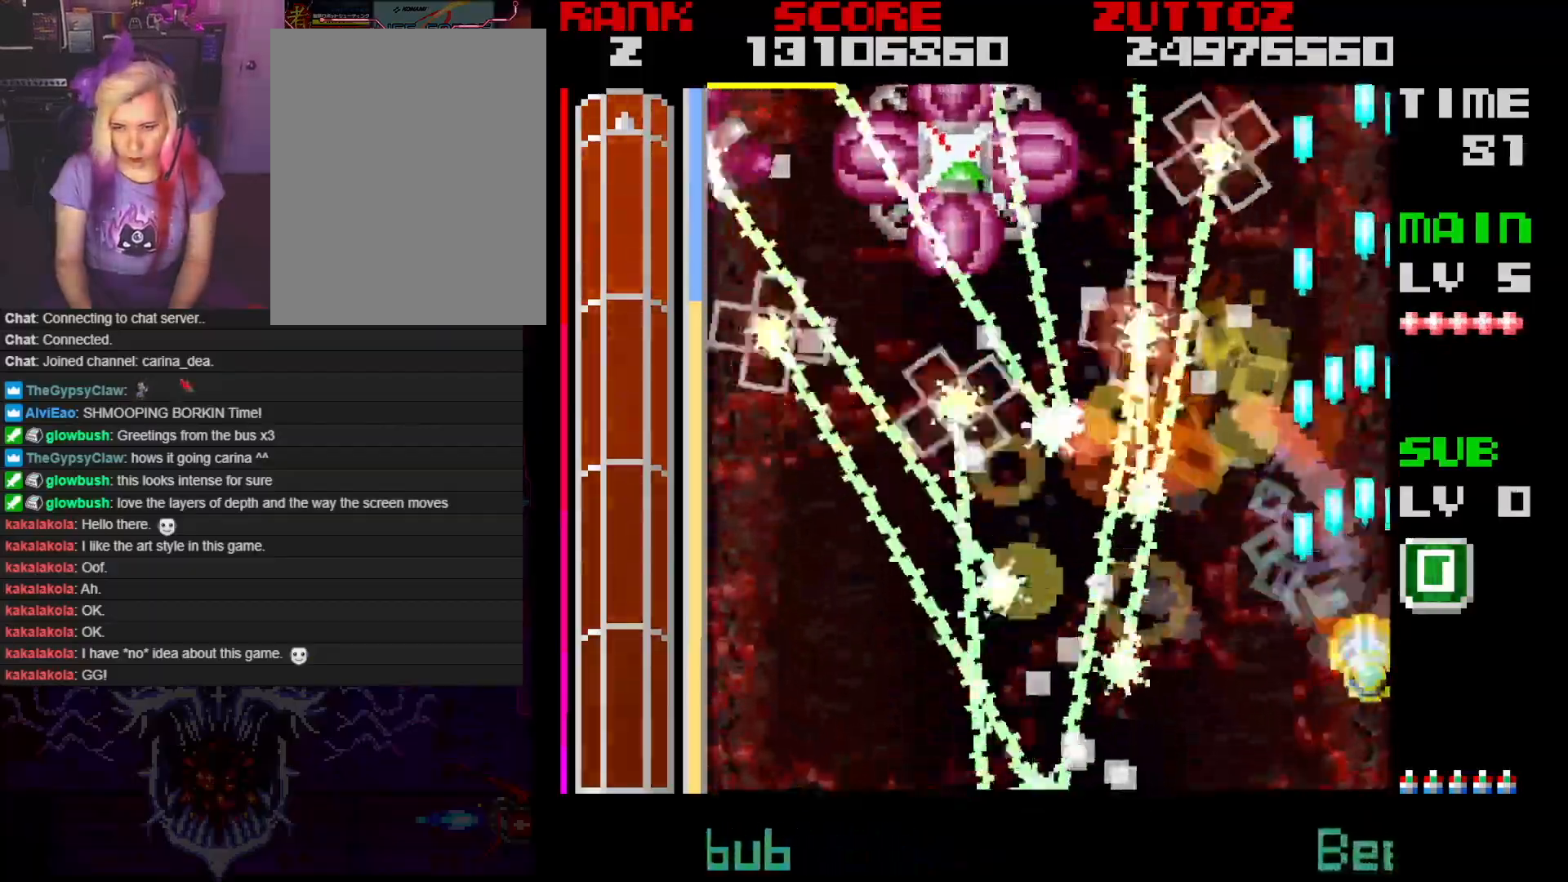
{"buttons": ["A"], "events": [[50, "DPAD_DOWN", "down"], [50, "DPAD_LEFT", "down"], [183, "DPAD_DOWN", "up"], [267, "DPAD_LEFT", "up"]]}
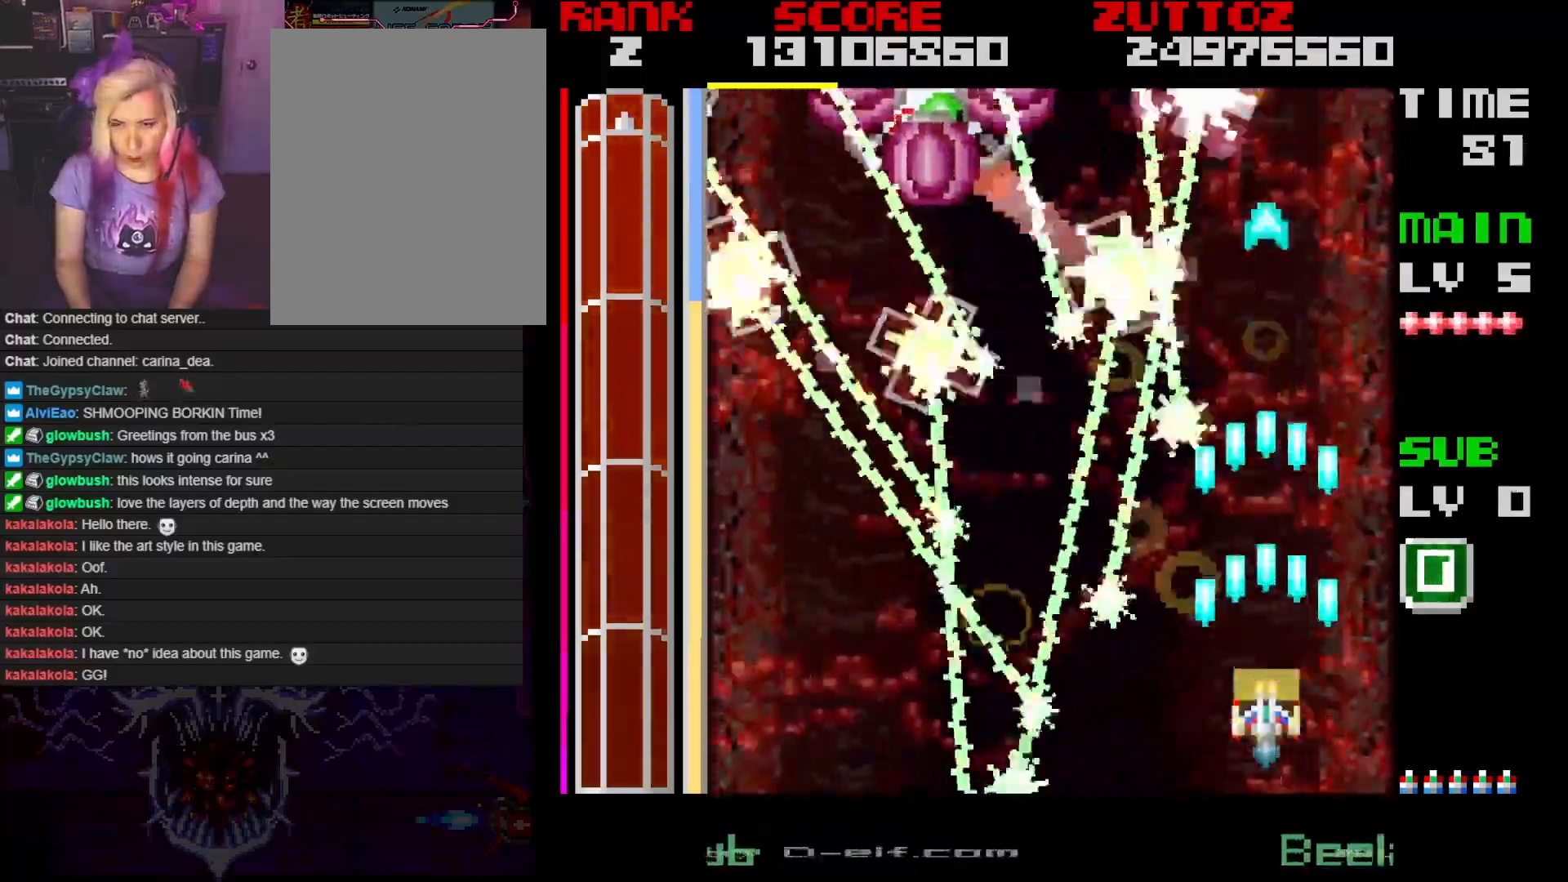
{"buttons": ["A"], "events": [[17, "DPAD_RIGHT", "down"], [17, "DPAD_UP", "down"], [133, "DPAD_UP", "up"], [167, "DPAD_RIGHT", "up"]]}
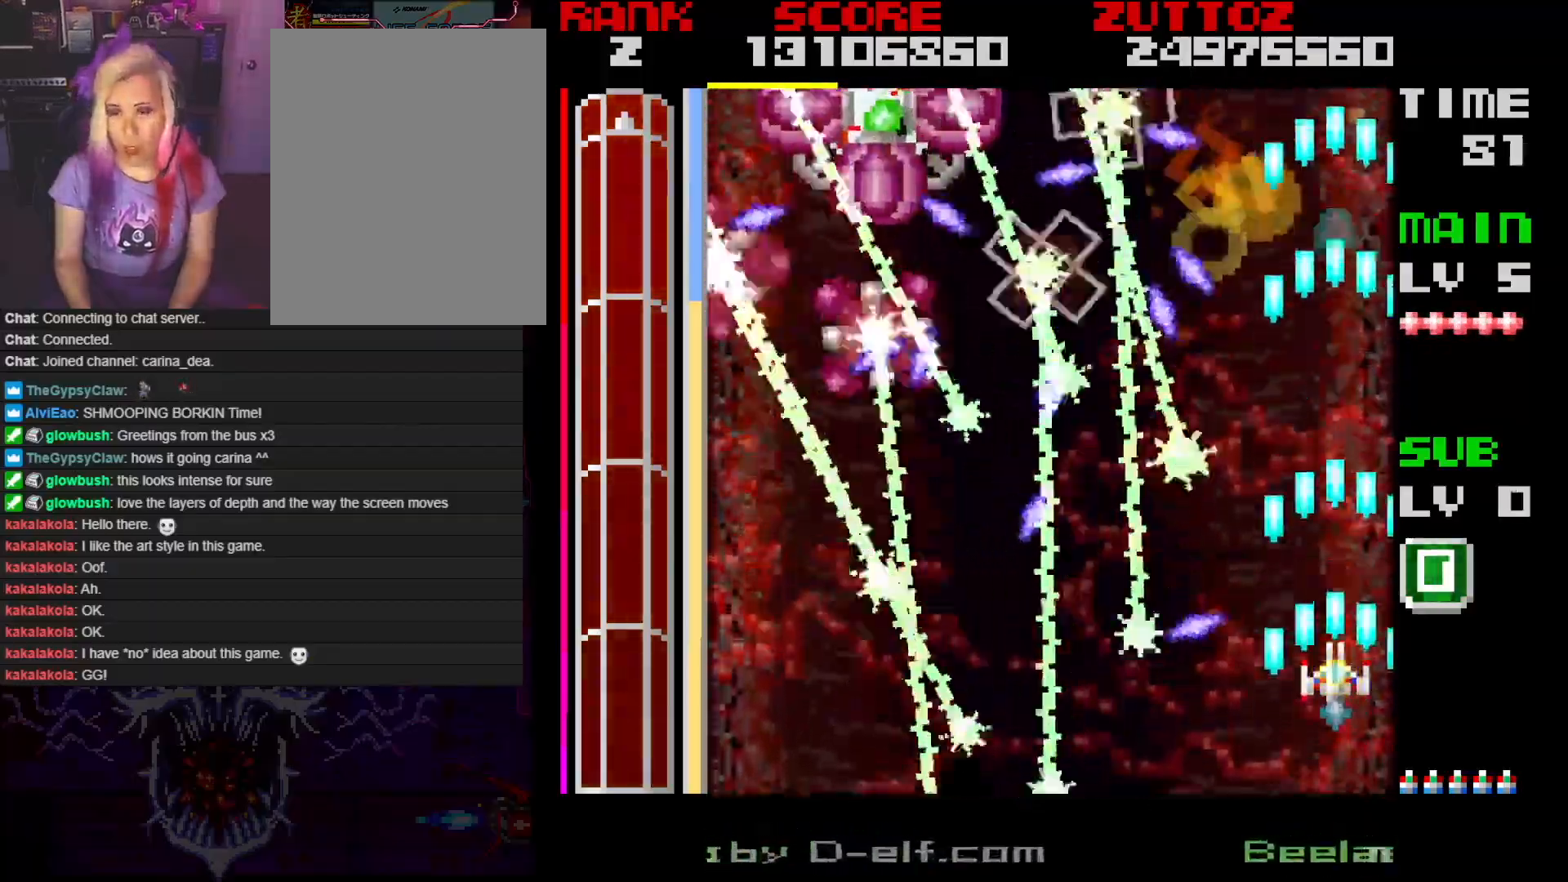
{"buttons": ["A", "DPAD_UP"], "events": [[383, "DPAD_RIGHT", "down"], [400, "DPAD_UP", "down"], [433, "DPAD_RIGHT", "up"]]}
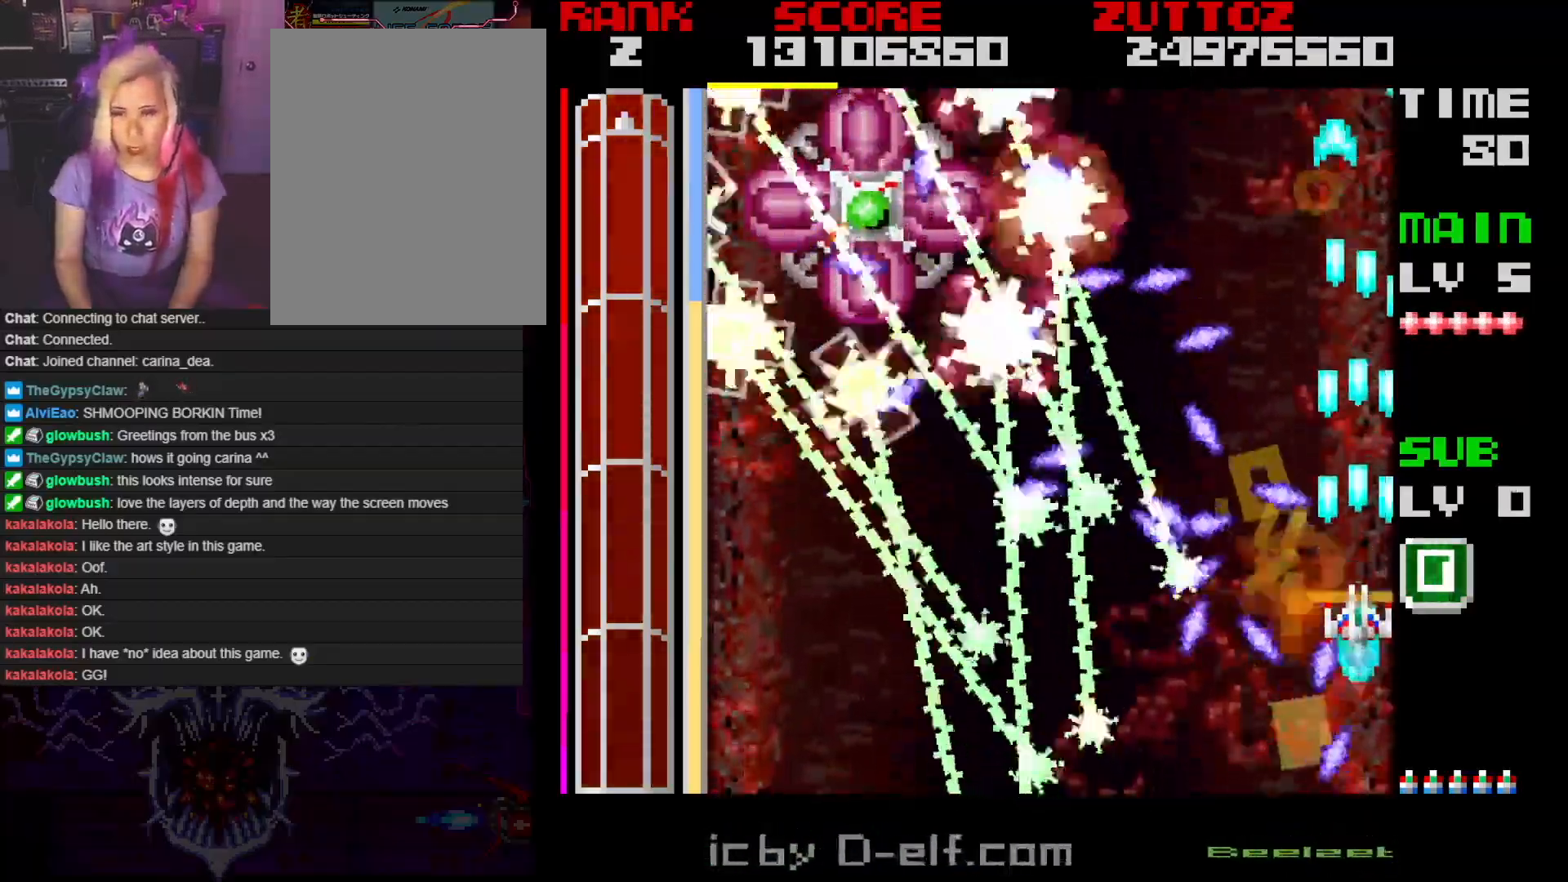
{"buttons": ["A"], "events": [[17, "DPAD_UP", "up"], [67, "DPAD_DOWN", "down"], [117, "DPAD_LEFT", "down"], [217, "DPAD_DOWN", "up"], [233, "DPAD_LEFT", "up"], [333, "DPAD_LEFT", "down"], [367, "DPAD_DOWN", "down"], [467, "DPAD_LEFT", "up"], [483, "DPAD_DOWN", "up"]]}
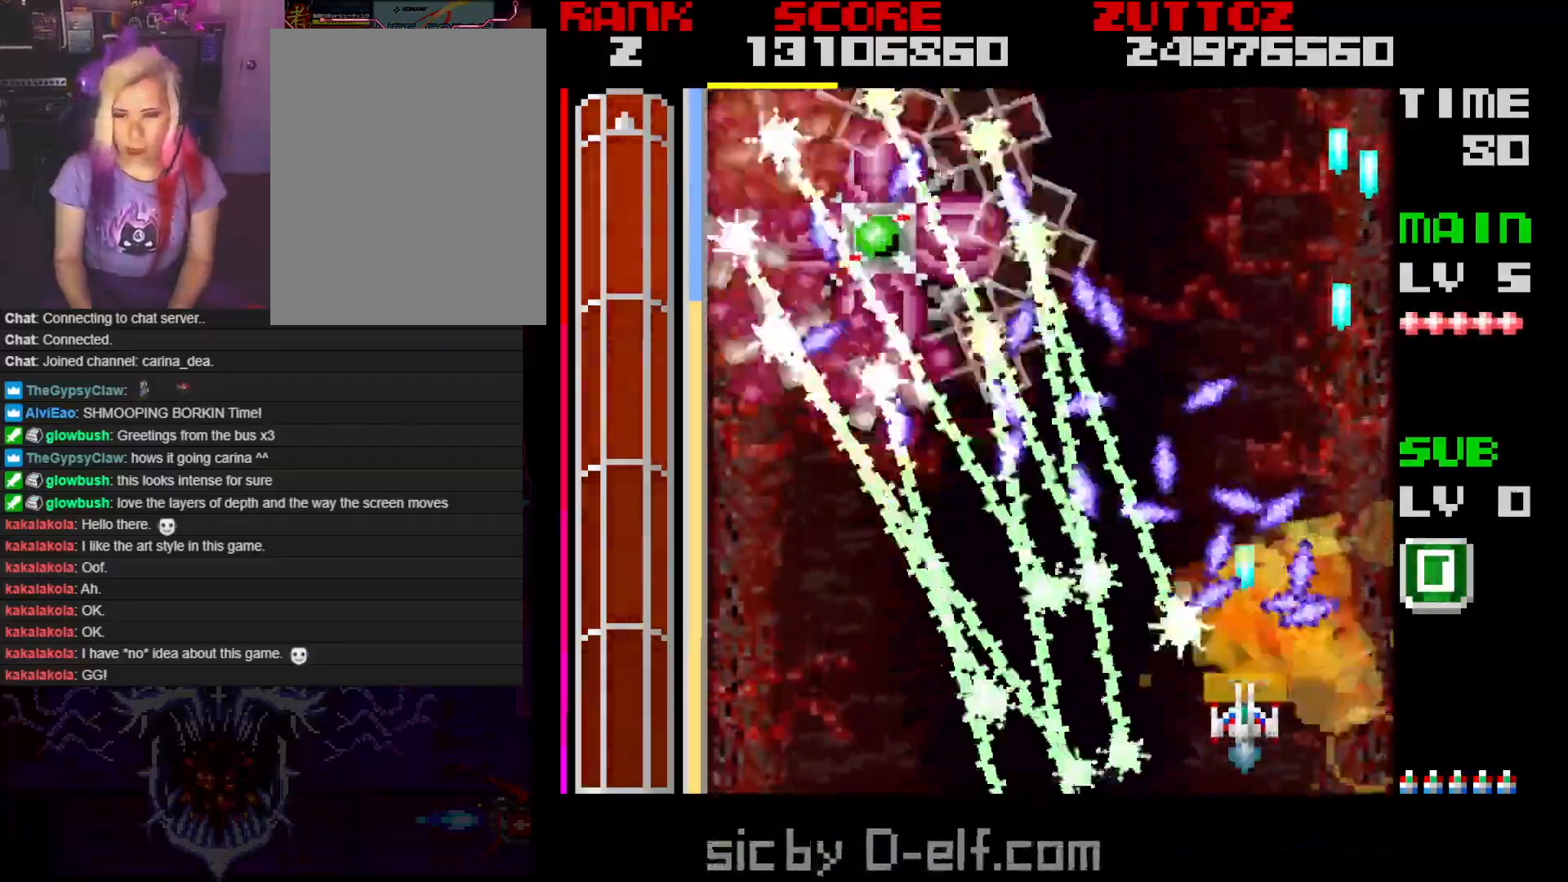
{"buttons": ["A", "DPAD_DOWN"], "events": [[250, "DPAD_DOWN", "down"]]}
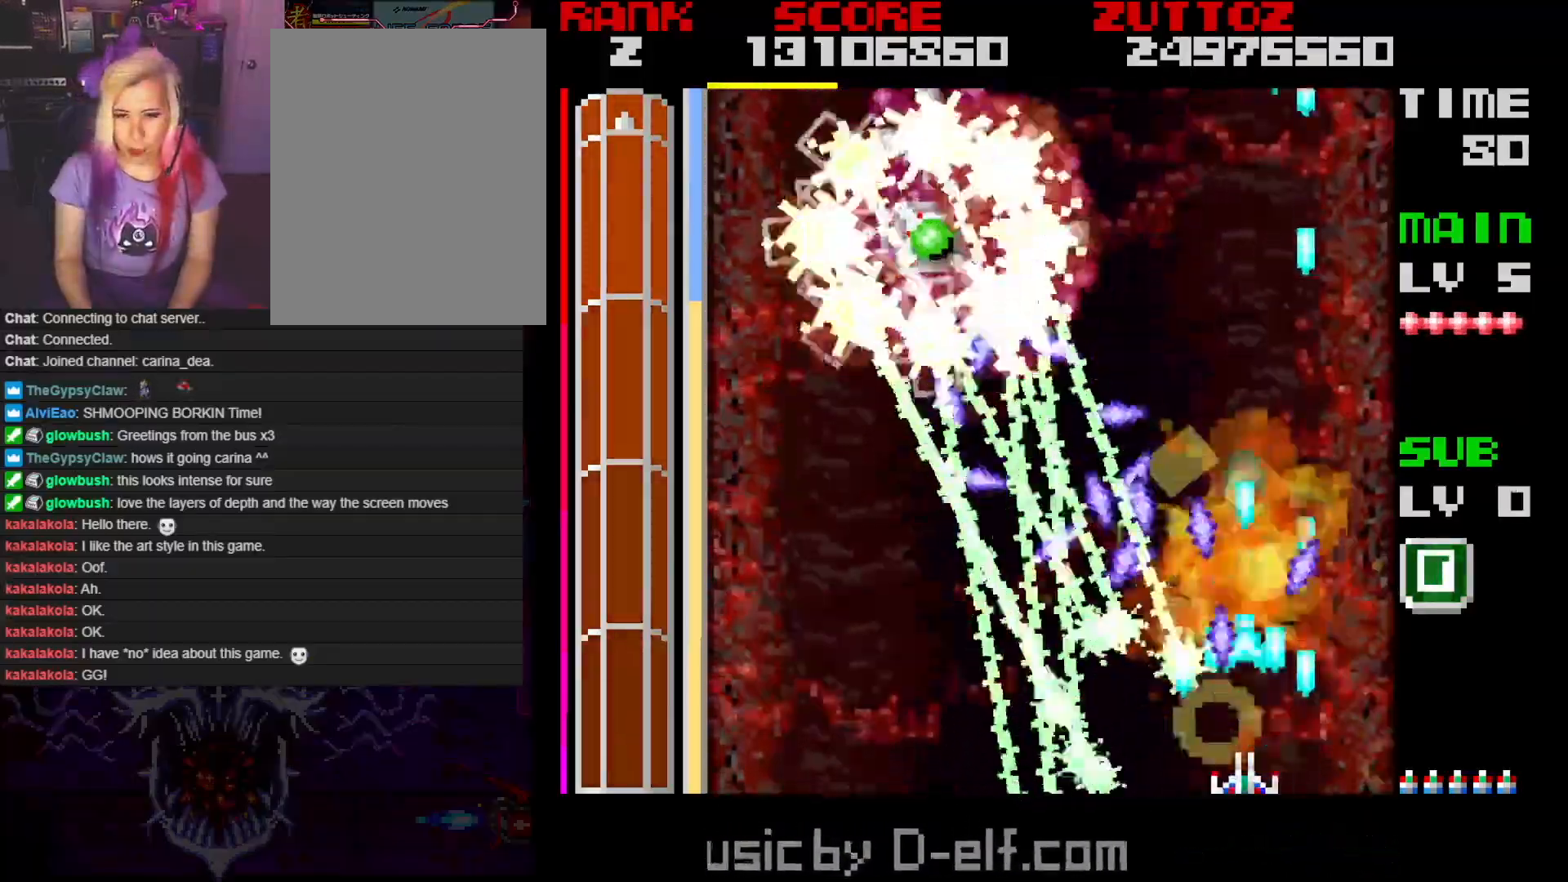
{"buttons": ["A"], "events": [[17, "DPAD_DOWN", "up"], [133, "DPAD_DOWN", "down"], [133, "DPAD_RIGHT", "down"], [283, "DPAD_RIGHT", "up"], [317, "DPAD_DOWN", "up"]]}
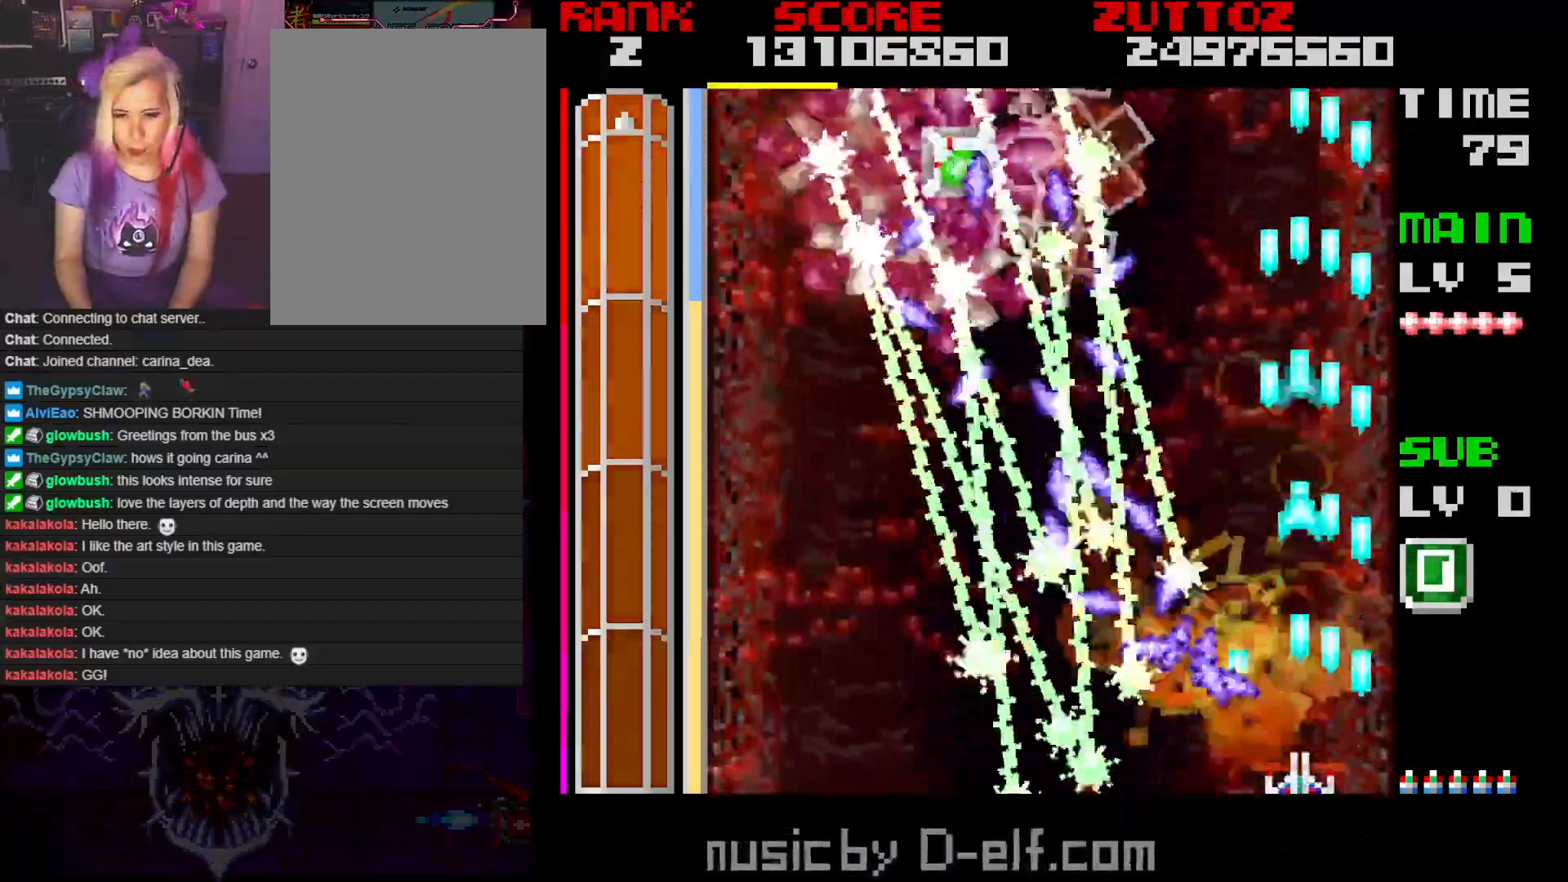
{"buttons": ["A", "DPAD_DOWN", "DPAD_RIGHT"], "events": [[233, "DPAD_DOWN", "down"], [233, "DPAD_LEFT", "down"], [333, "DPAD_LEFT", "up"], [350, "DPAD_DOWN", "up"], [467, "DPAD_DOWN", "down"], [467, "DPAD_RIGHT", "down"]]}
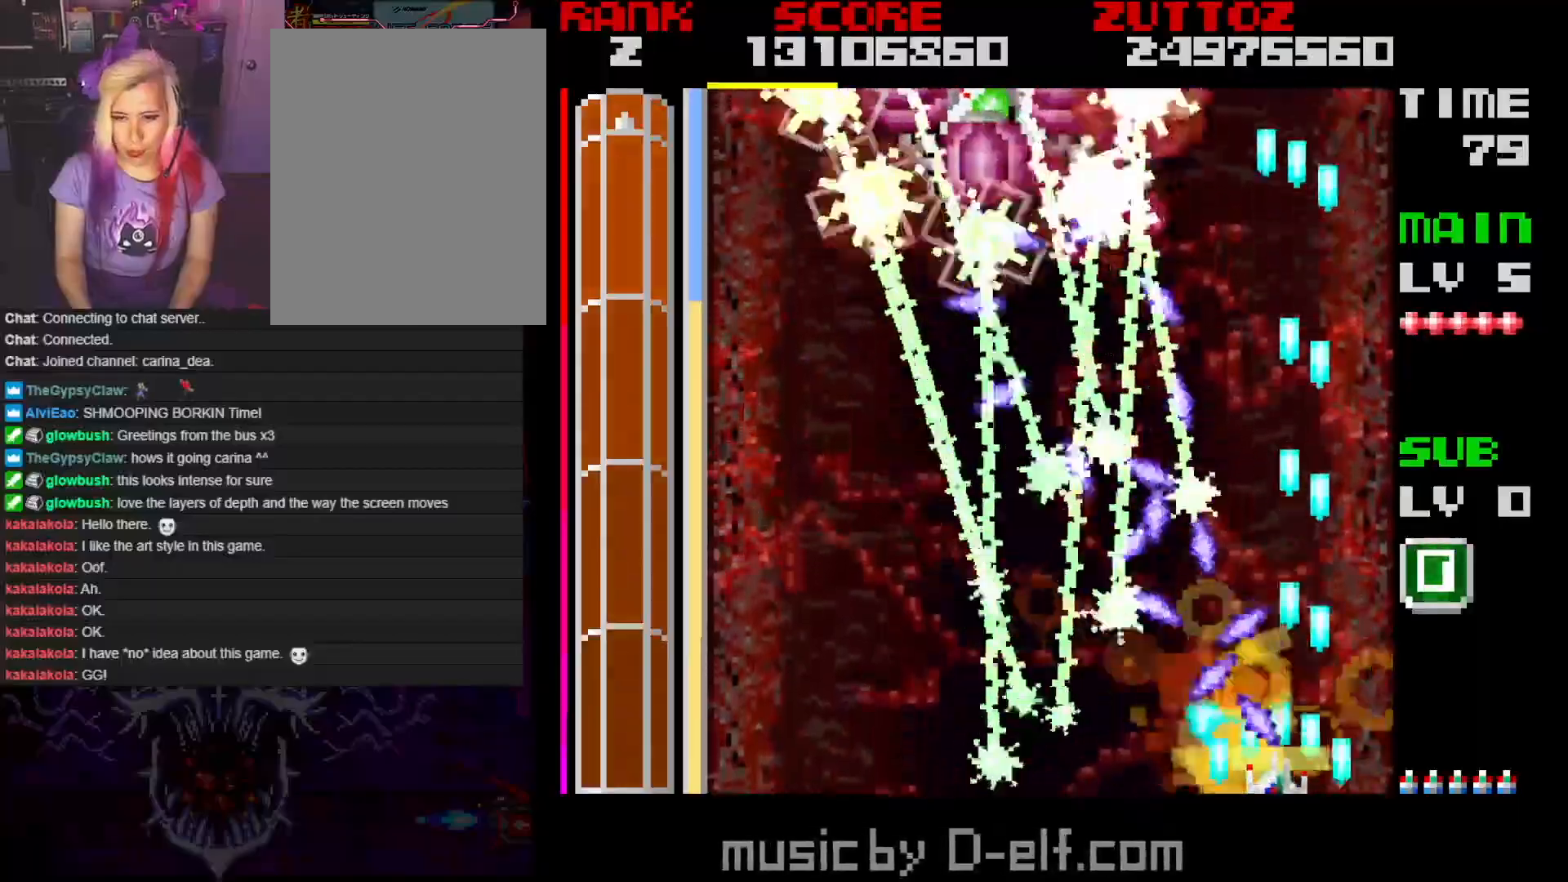
{"buttons": ["A", "DPAD_DOWN", "DPAD_RIGHT"], "events": [[217, "DPAD_DOWN", "up"], [217, "DPAD_RIGHT", "up"], [317, "DPAD_DOWN", "down"], [317, "DPAD_RIGHT", "down"]]}
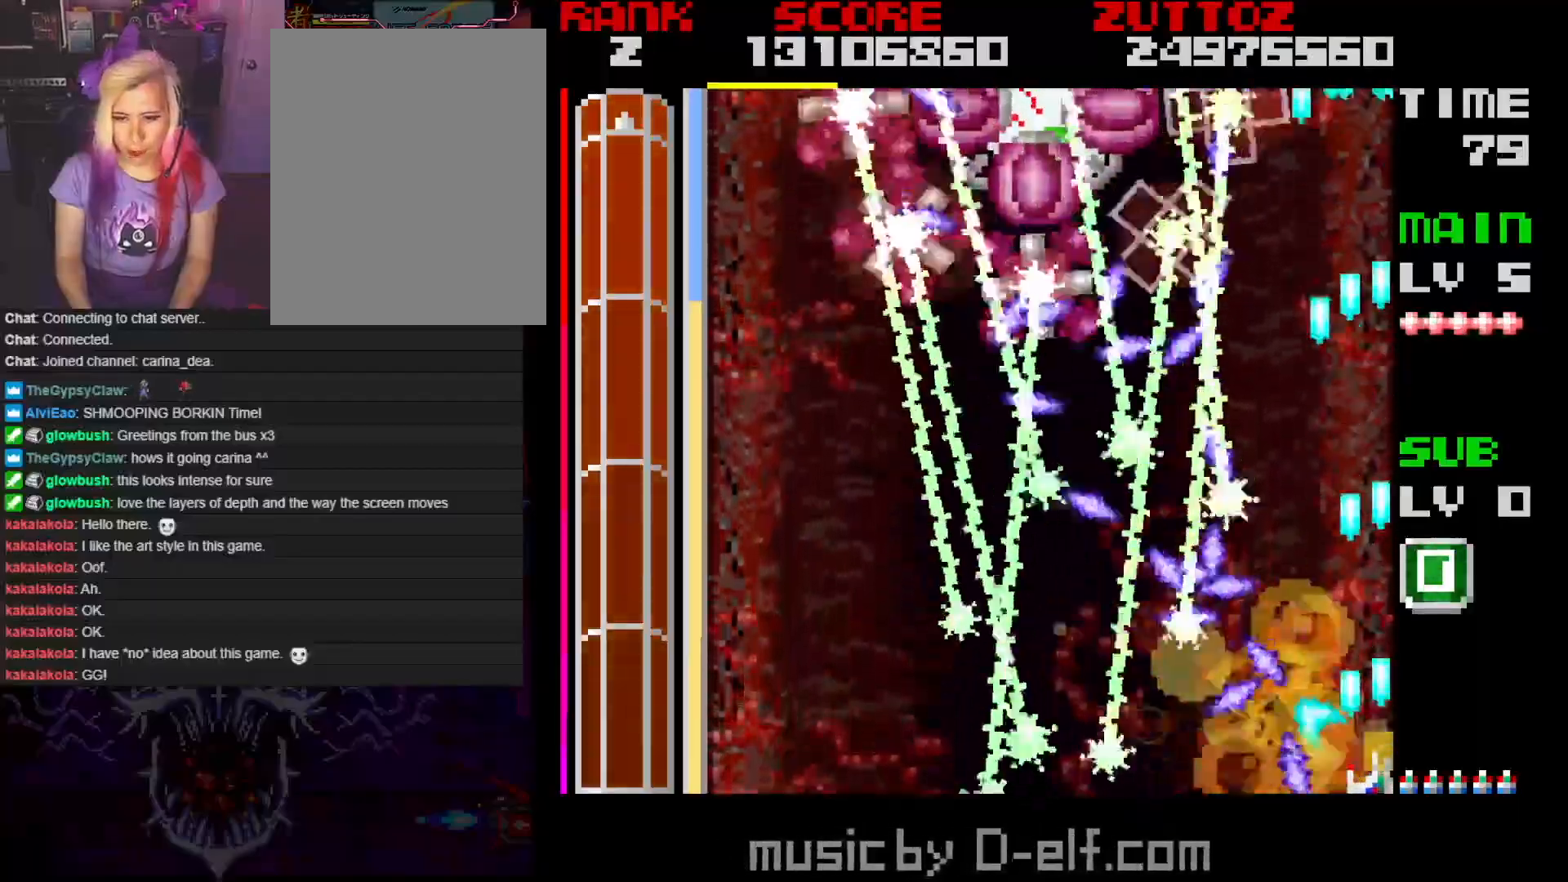
{"buttons": ["A", "DPAD_DOWN", "DPAD_RIGHT"], "events": []}
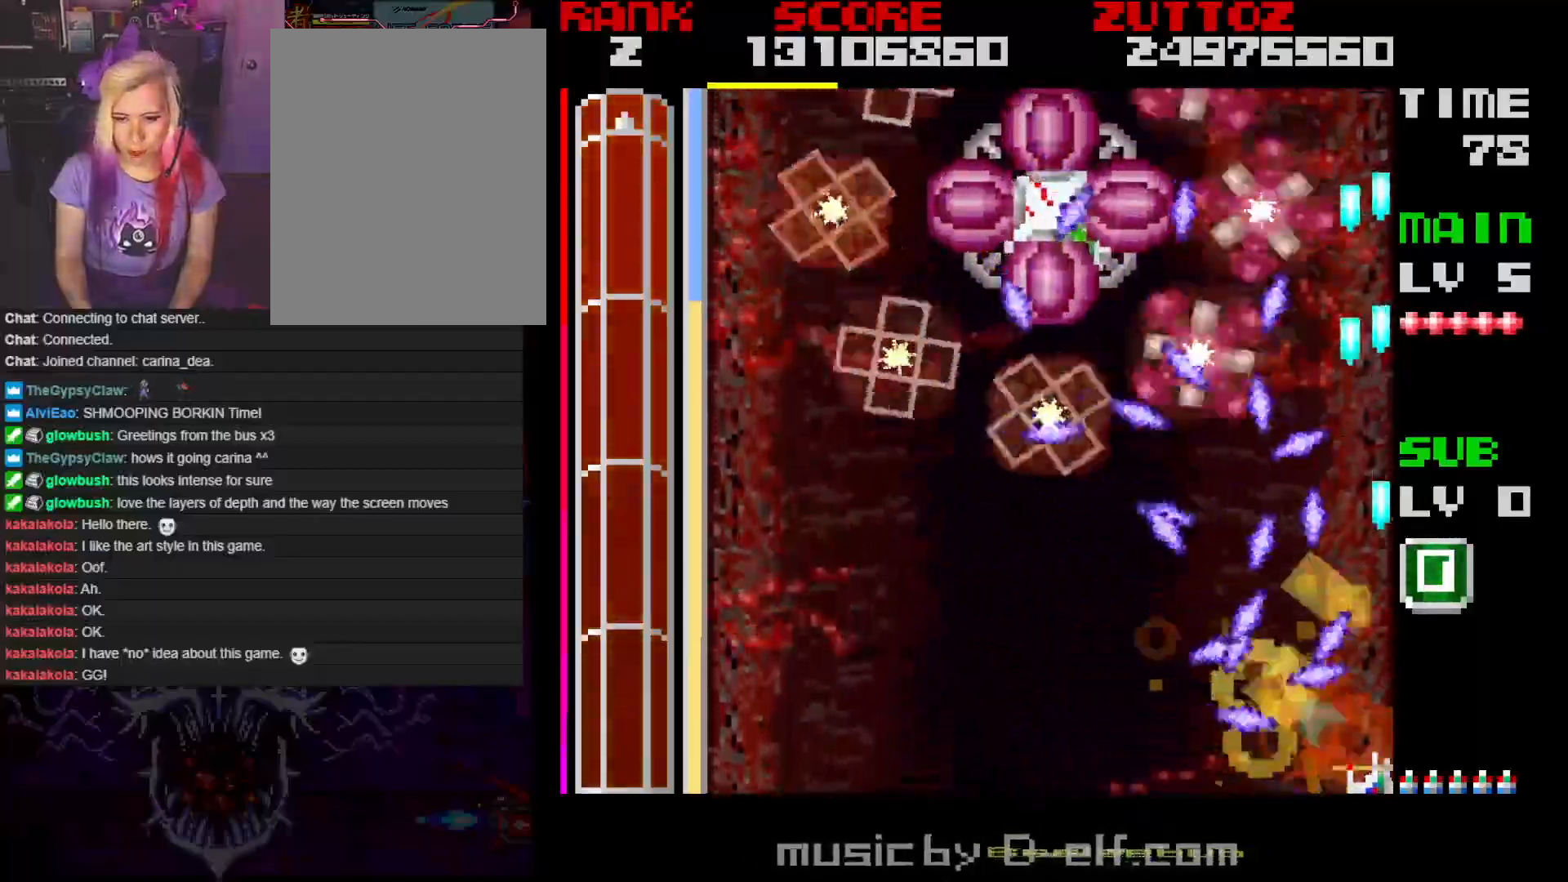
{"buttons": ["A", "DPAD_LEFT"], "events": [[117, "DPAD_RIGHT", "up"], [167, "DPAD_RIGHT", "down"], [233, "DPAD_RIGHT", "up"], [267, "DPAD_LEFT", "down"], [383, "DPAD_DOWN", "up"]]}
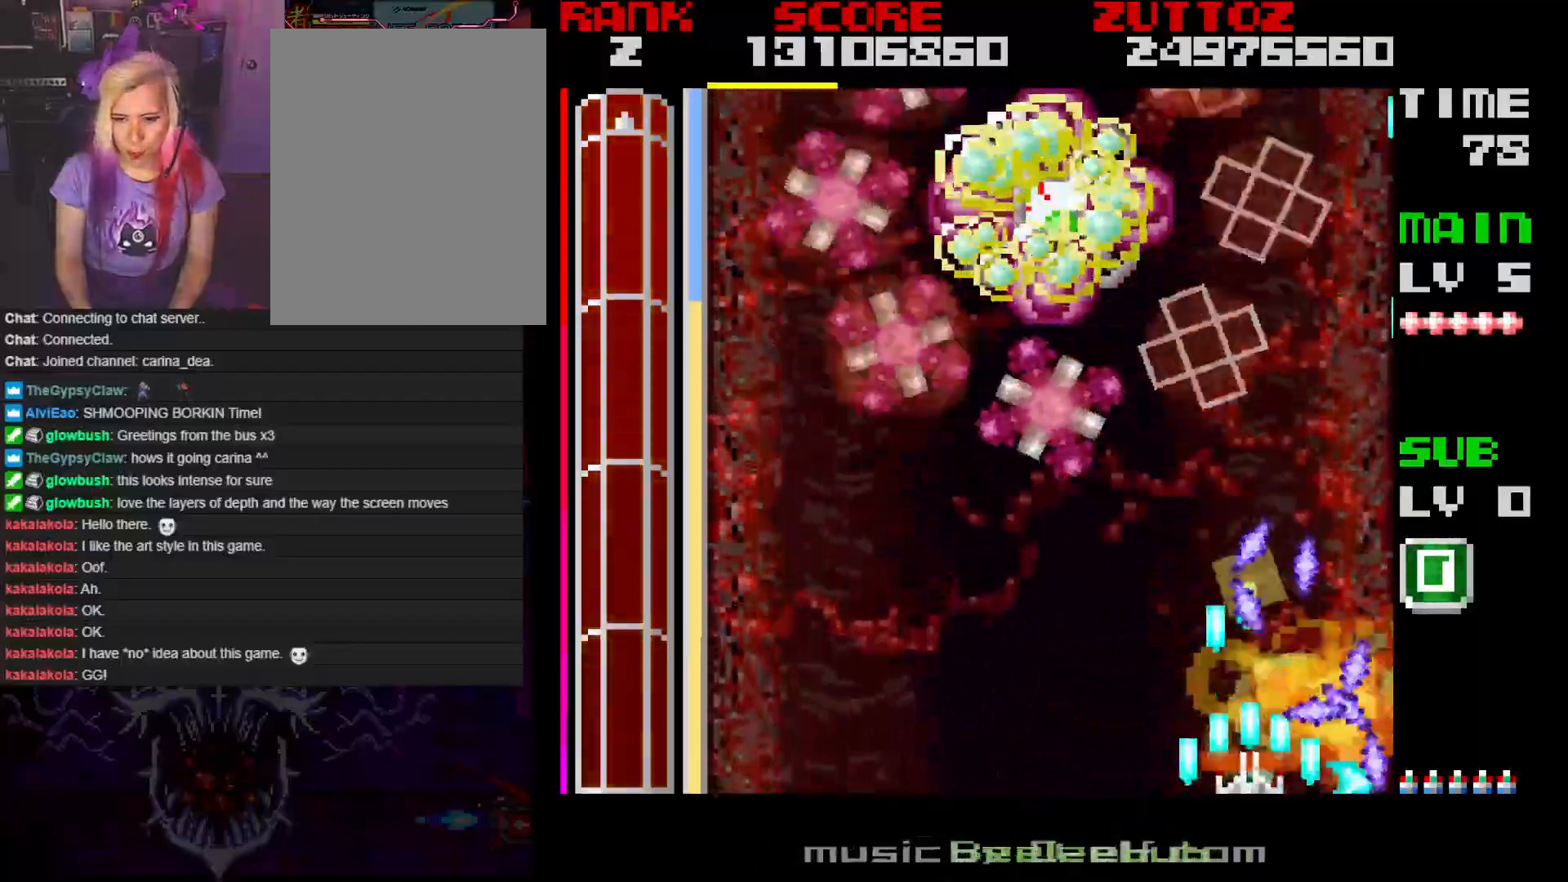
{"buttons": ["A", "DPAD_UP", "DPAD_LEFT"], "events": [[33, "DPAD_DOWN", "down"], [183, "DPAD_DOWN", "up"], [367, "DPAD_UP", "down"]]}
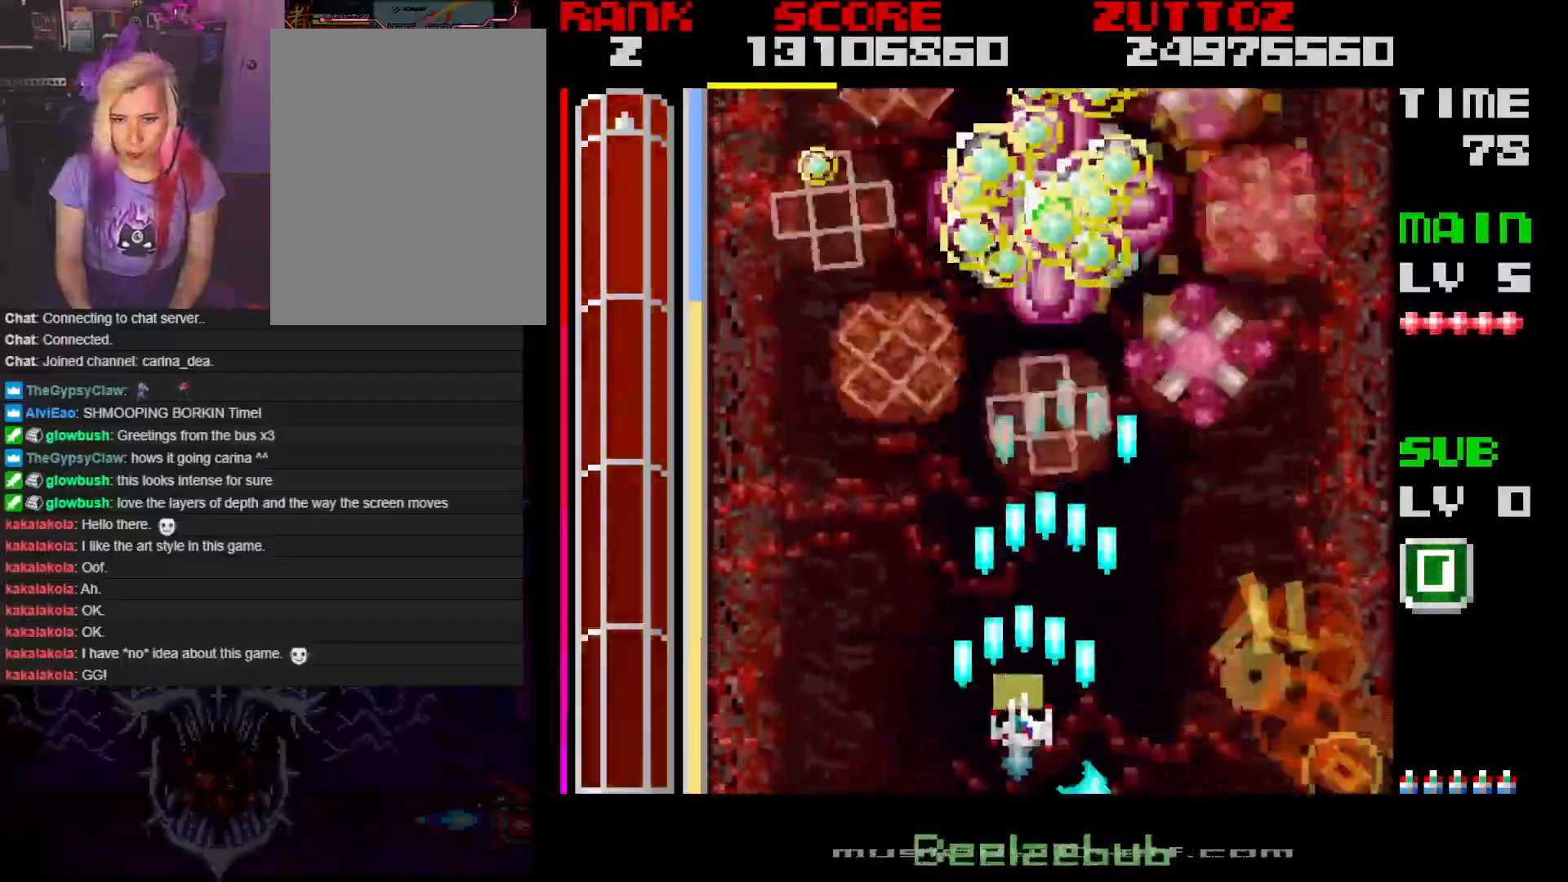
{"buttons": ["A"], "events": [[50, "DPAD_UP", "up"], [67, "DPAD_LEFT", "up"], [367, "DPAD_DOWN", "down"], [367, "DPAD_RIGHT", "down"], [467, "DPAD_DOWN", "up"], [467, "DPAD_RIGHT", "up"]]}
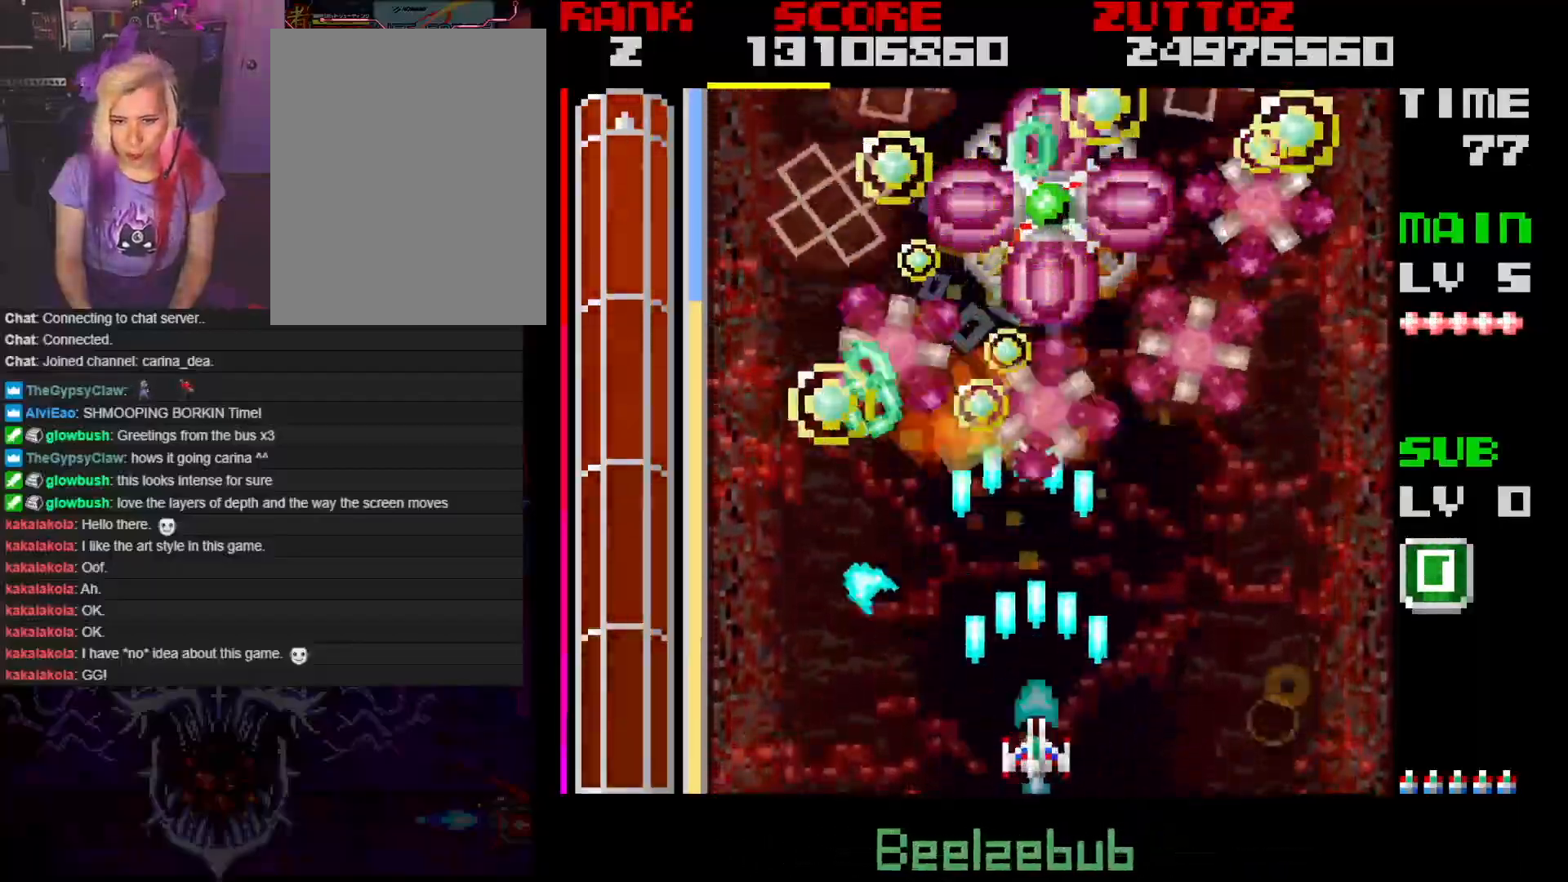
{"buttons": ["A", "DPAD_DOWN"], "events": [[433, "DPAD_DOWN", "down"]]}
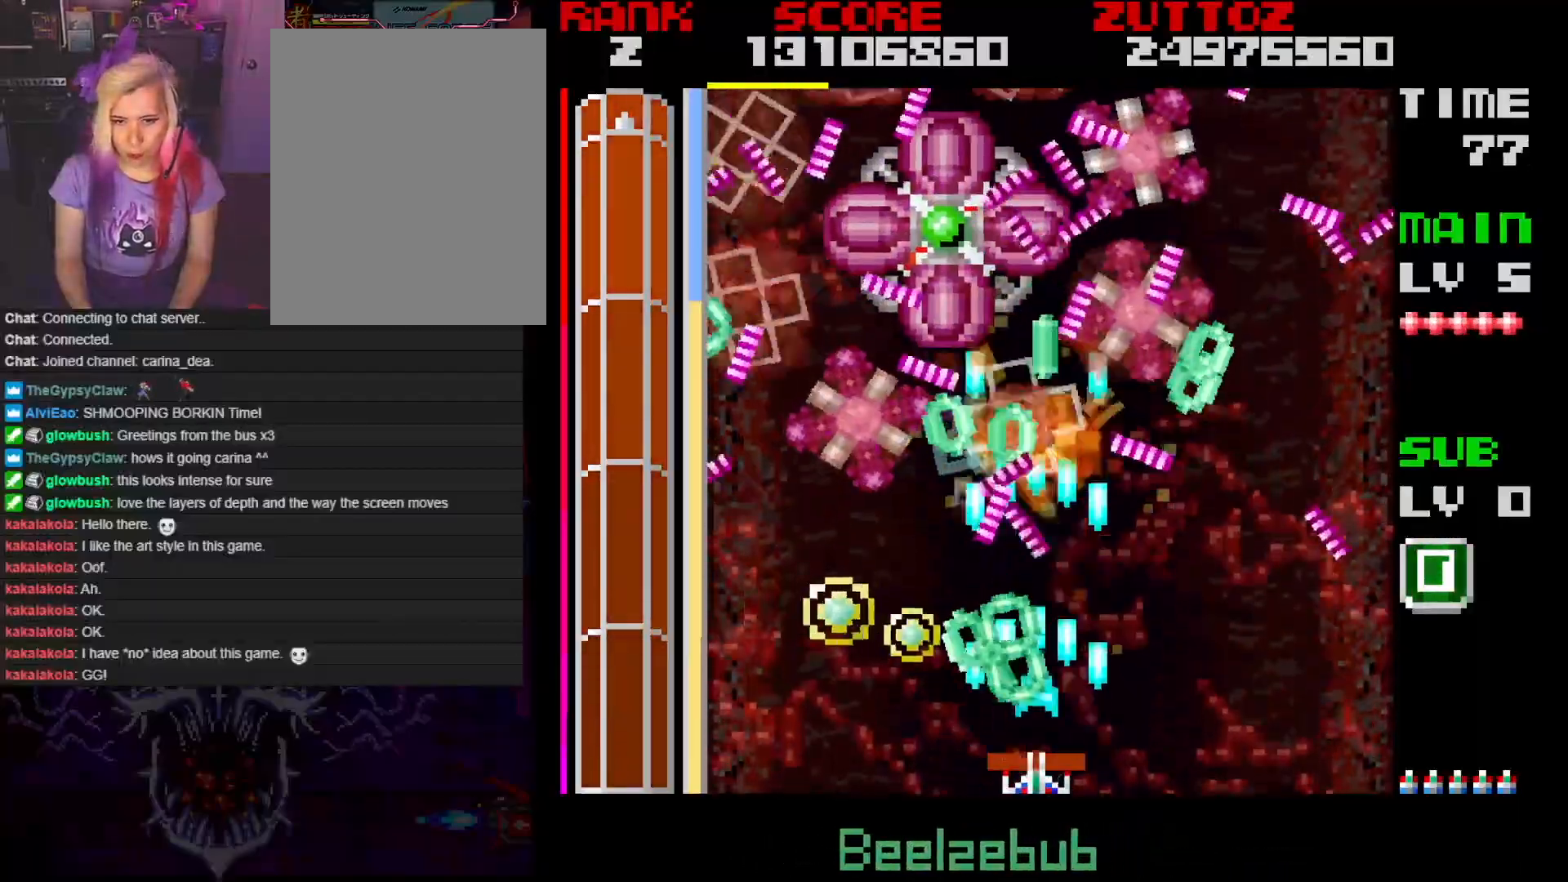
{"buttons": ["A", "DPAD_UP", "DPAD_LEFT"], "events": [[67, "DPAD_RIGHT", "down"], [417, "DPAD_DOWN", "up"], [417, "DPAD_UP", "down"], [433, "DPAD_LEFT", "down"], [433, "DPAD_RIGHT", "up"]]}
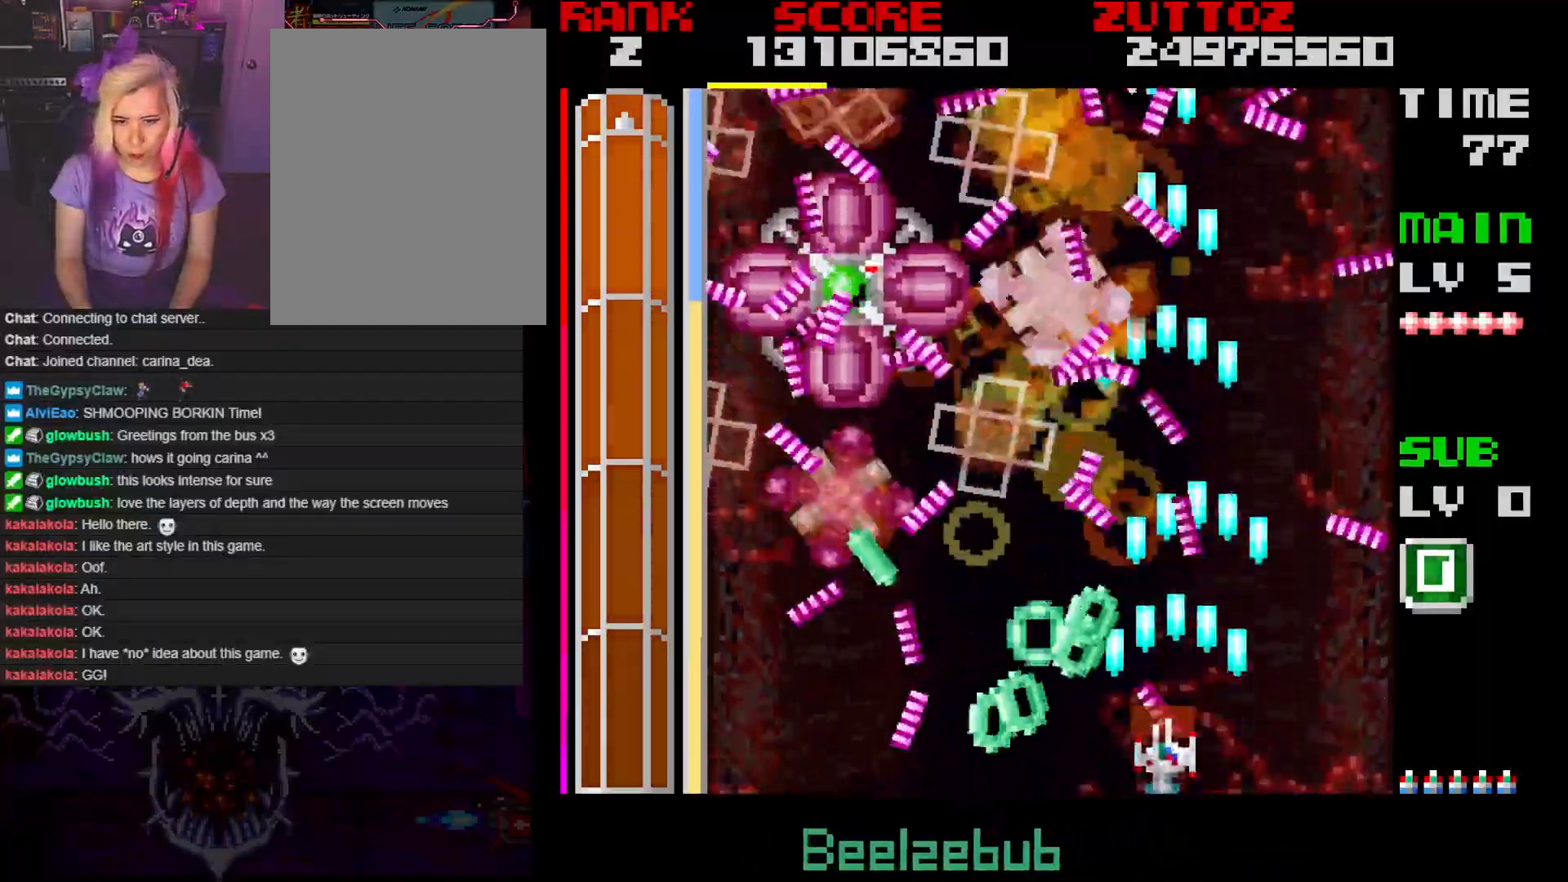
{"buttons": ["A", "DPAD_LEFT"], "events": [[50, "DPAD_DOWN", "down"], [50, "DPAD_UP", "up"], [250, "DPAD_LEFT", "up"], [267, "DPAD_RIGHT", "down"], [433, "DPAD_LEFT", "down"], [450, "DPAD_DOWN", "up"], [450, "DPAD_RIGHT", "up"]]}
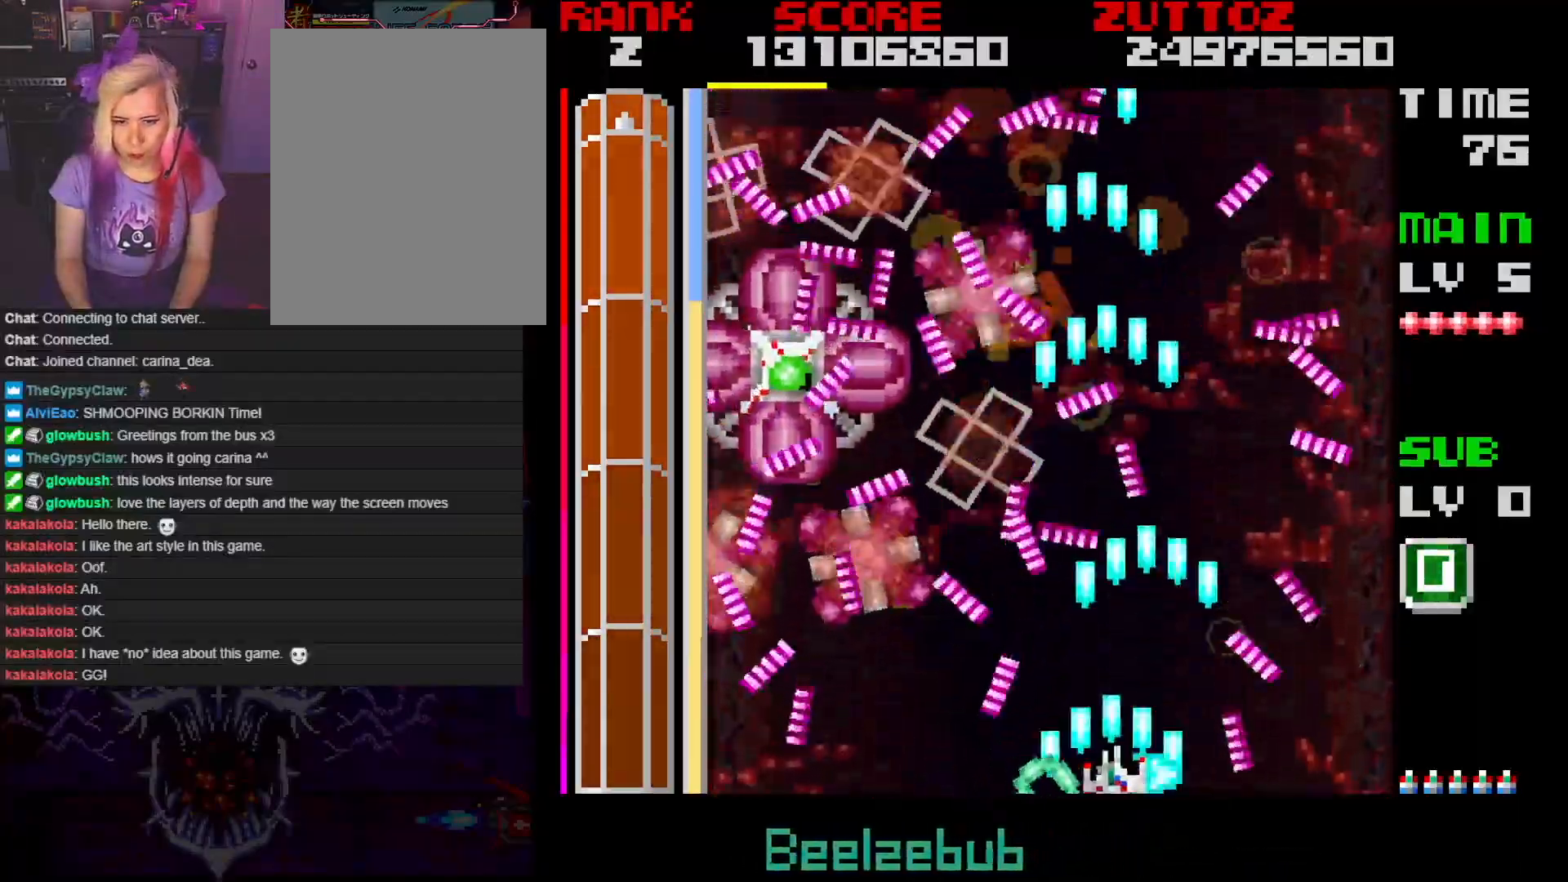
{"buttons": ["A", "DPAD_DOWN", "DPAD_RIGHT"]}
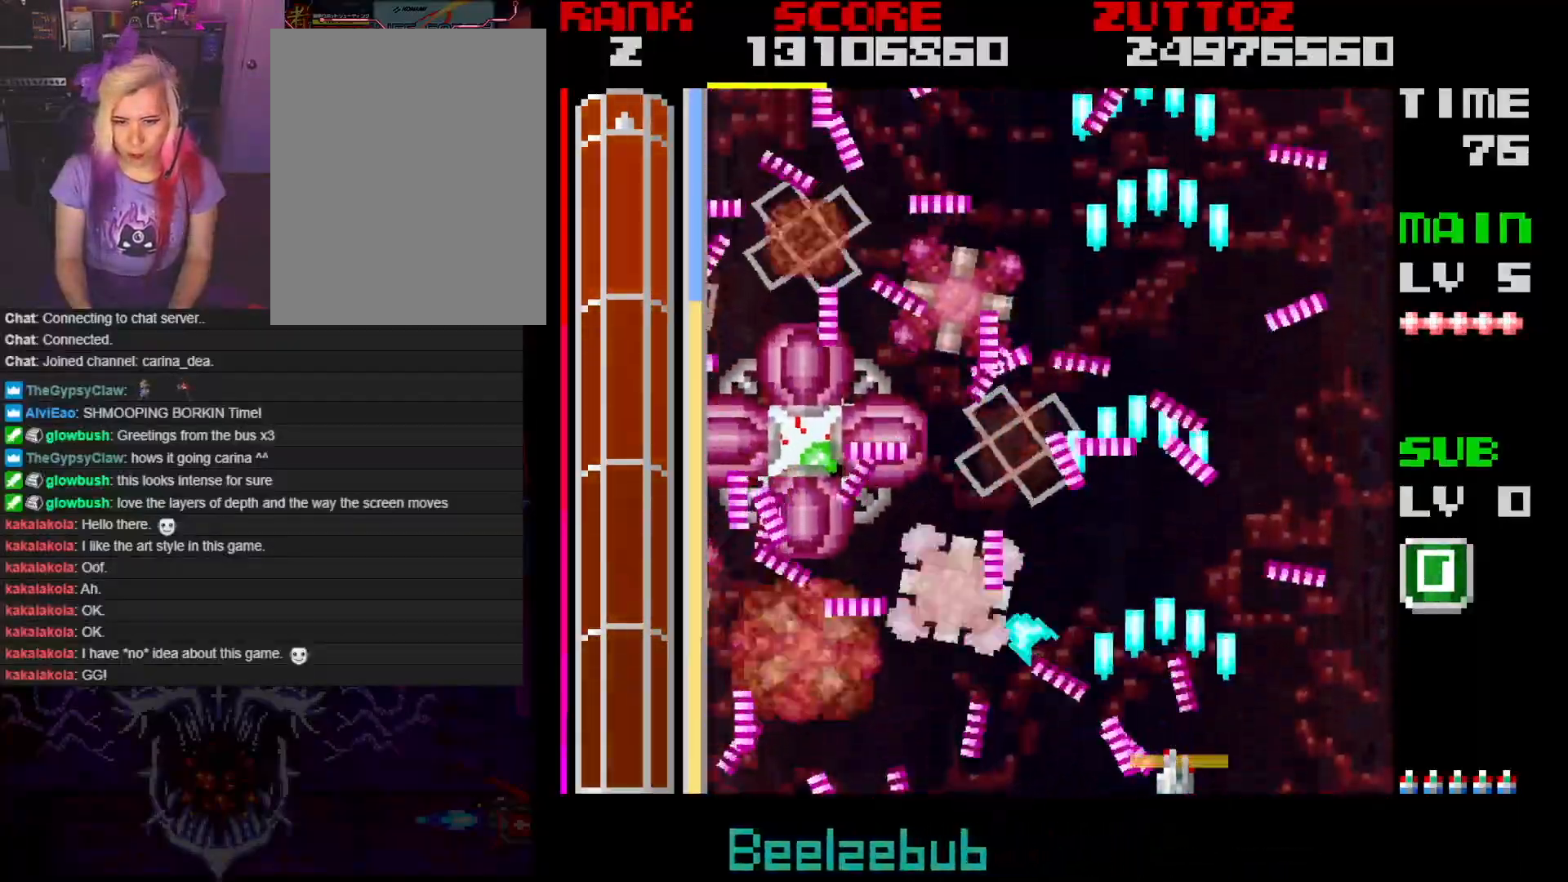
{"buttons": ["A", "DPAD_UP", "DPAD_RIGHT"], "events": [[233, "DPAD_DOWN", "up"], [267, "DPAD_UP", "down"], [333, "DPAD_LEFT", "down"], [333, "DPAD_RIGHT", "up"], [417, "DPAD_LEFT", "up"], [417, "DPAD_RIGHT", "down"]]}
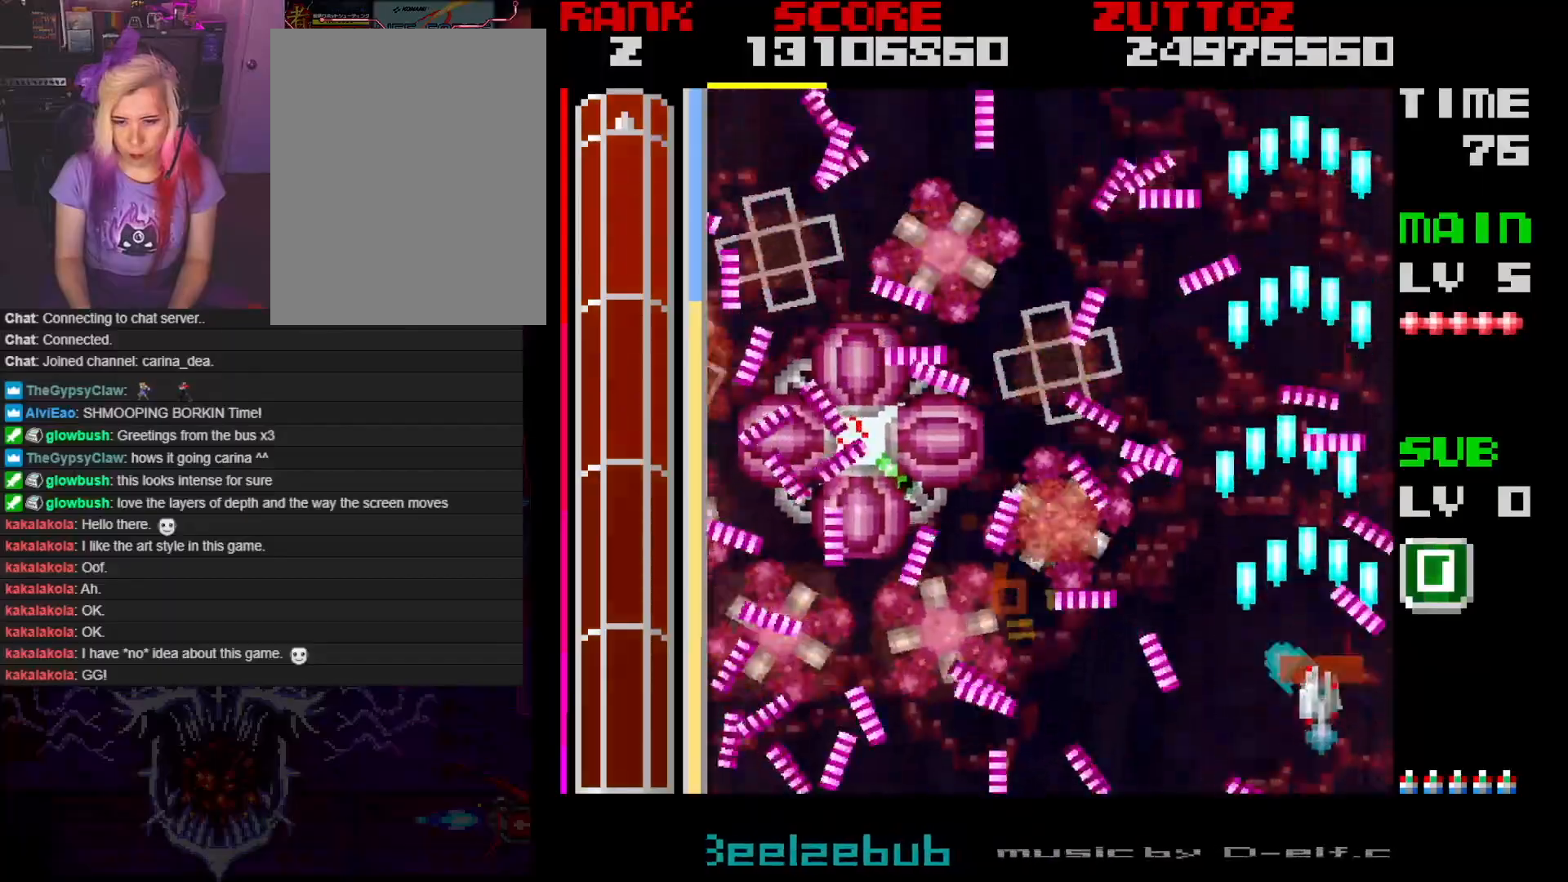
{"buttons": ["A"], "events": [[17, "DPAD_DOWN", "down"], [17, "DPAD_UP", "up"], [83, "DPAD_DOWN", "up"], [83, "DPAD_RIGHT", "up"]]}
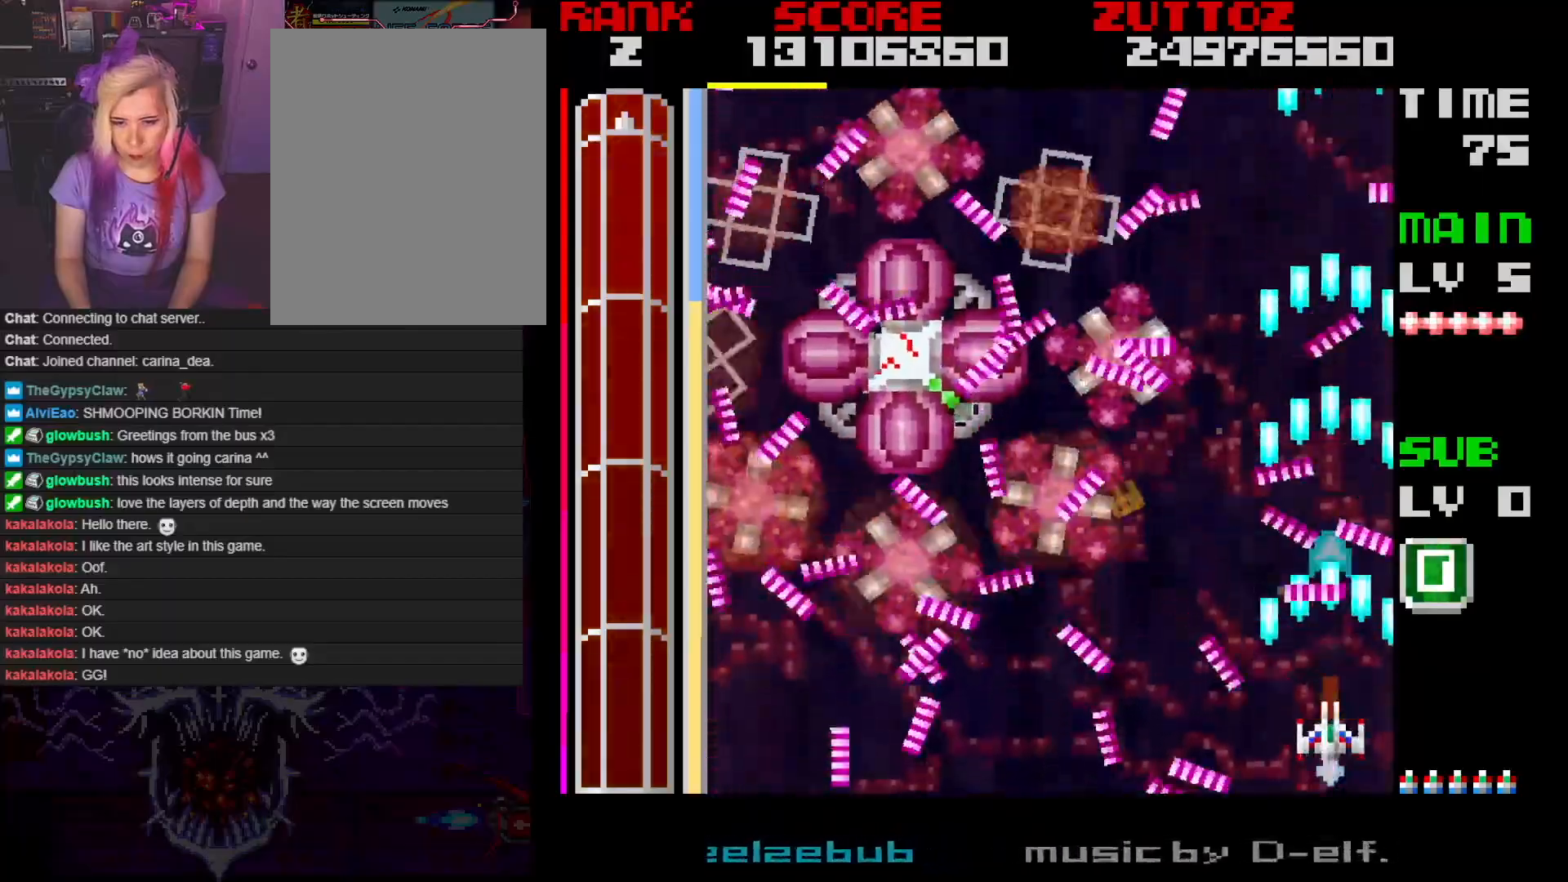
{"buttons": ["A", "DPAD_UP", "DPAD_LEFT"], "events": [[50, "DPAD_DOWN", "down"], [50, "DPAD_LEFT", "down"], [150, "DPAD_DOWN", "up"], [150, "DPAD_UP", "down"], [217, "DPAD_LEFT", "up"], [233, "DPAD_RIGHT", "down"], [433, "DPAD_LEFT", "down"], [450, "DPAD_RIGHT", "up"]]}
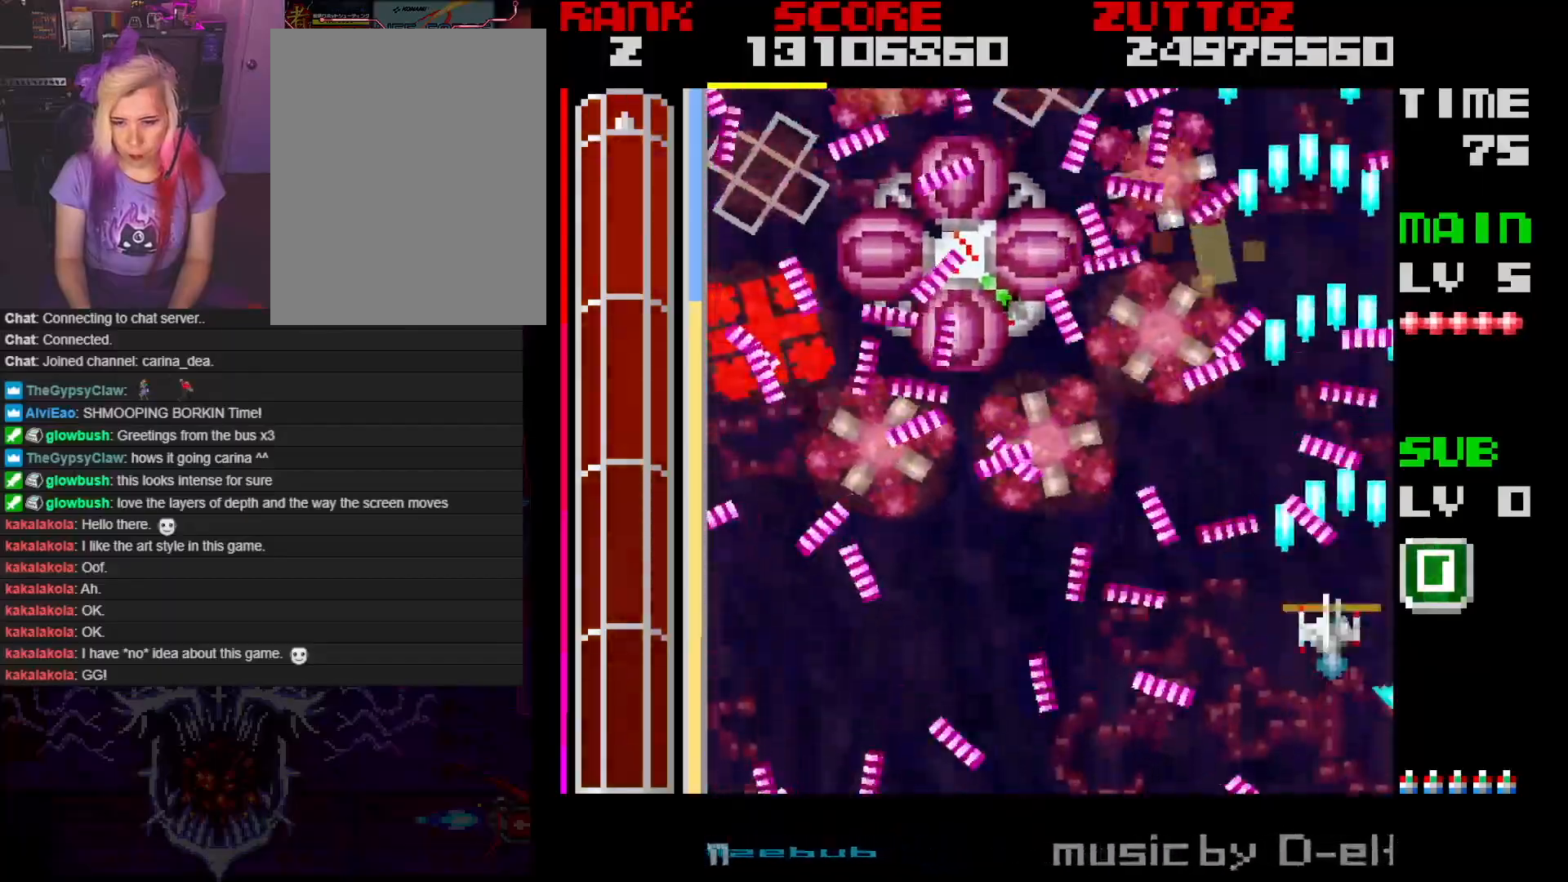
{"buttons": ["A"], "events": [[67, "DPAD_UP", "up"], [83, "DPAD_LEFT", "up"], [267, "DPAD_DOWN", "down"], [467, "DPAD_DOWN", "up"]]}
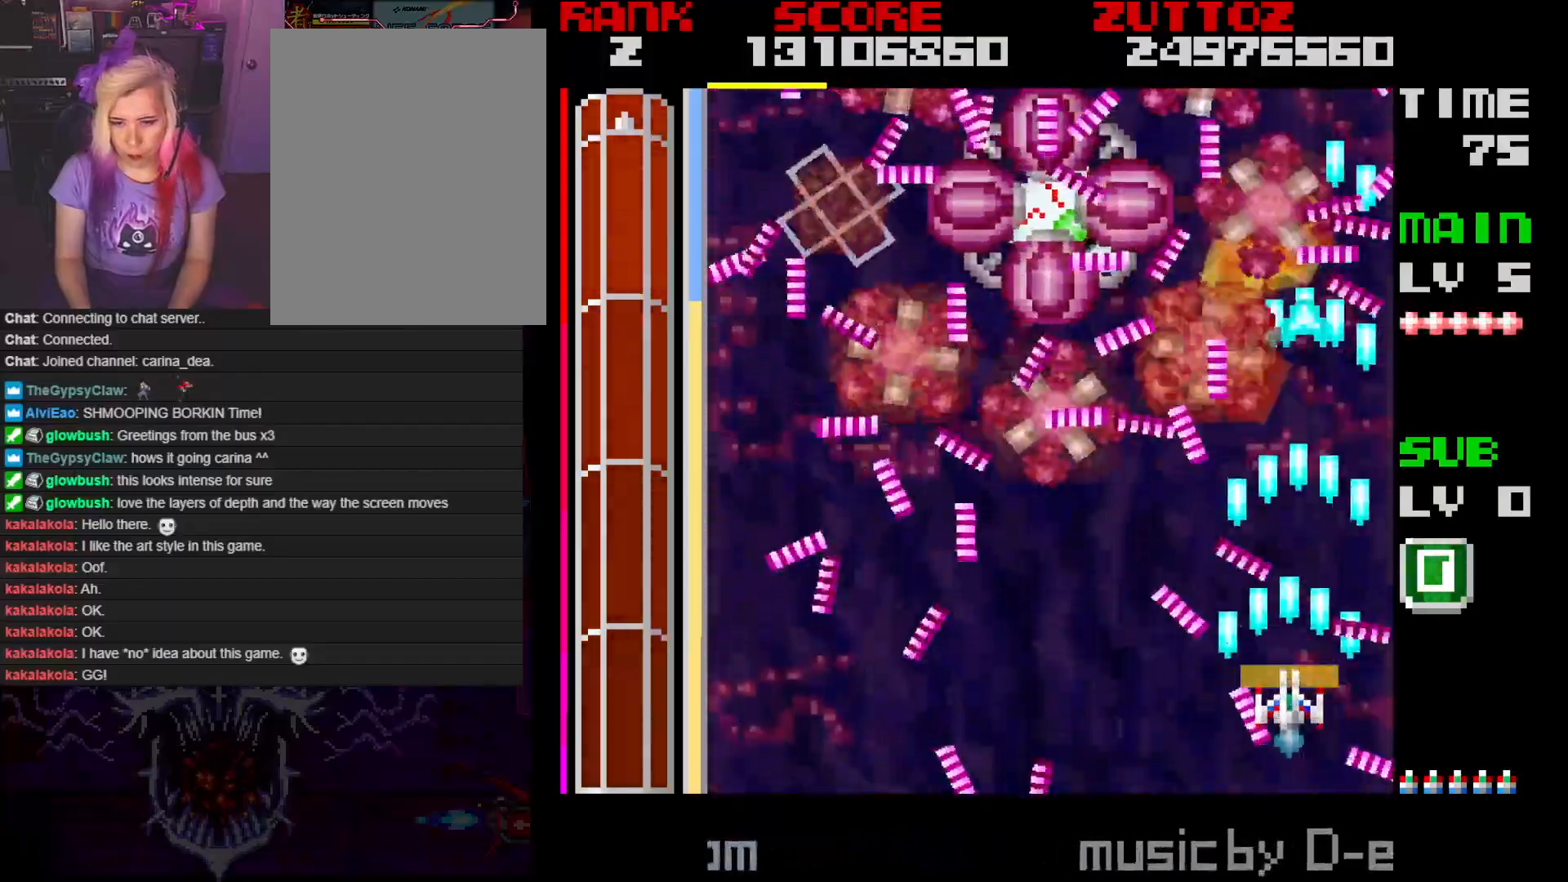
{"buttons": ["A"], "events": [[233, "DPAD_RIGHT", "down"], [317, "DPAD_UP", "down"], [367, "DPAD_UP", "up"], [383, "DPAD_RIGHT", "up"]]}
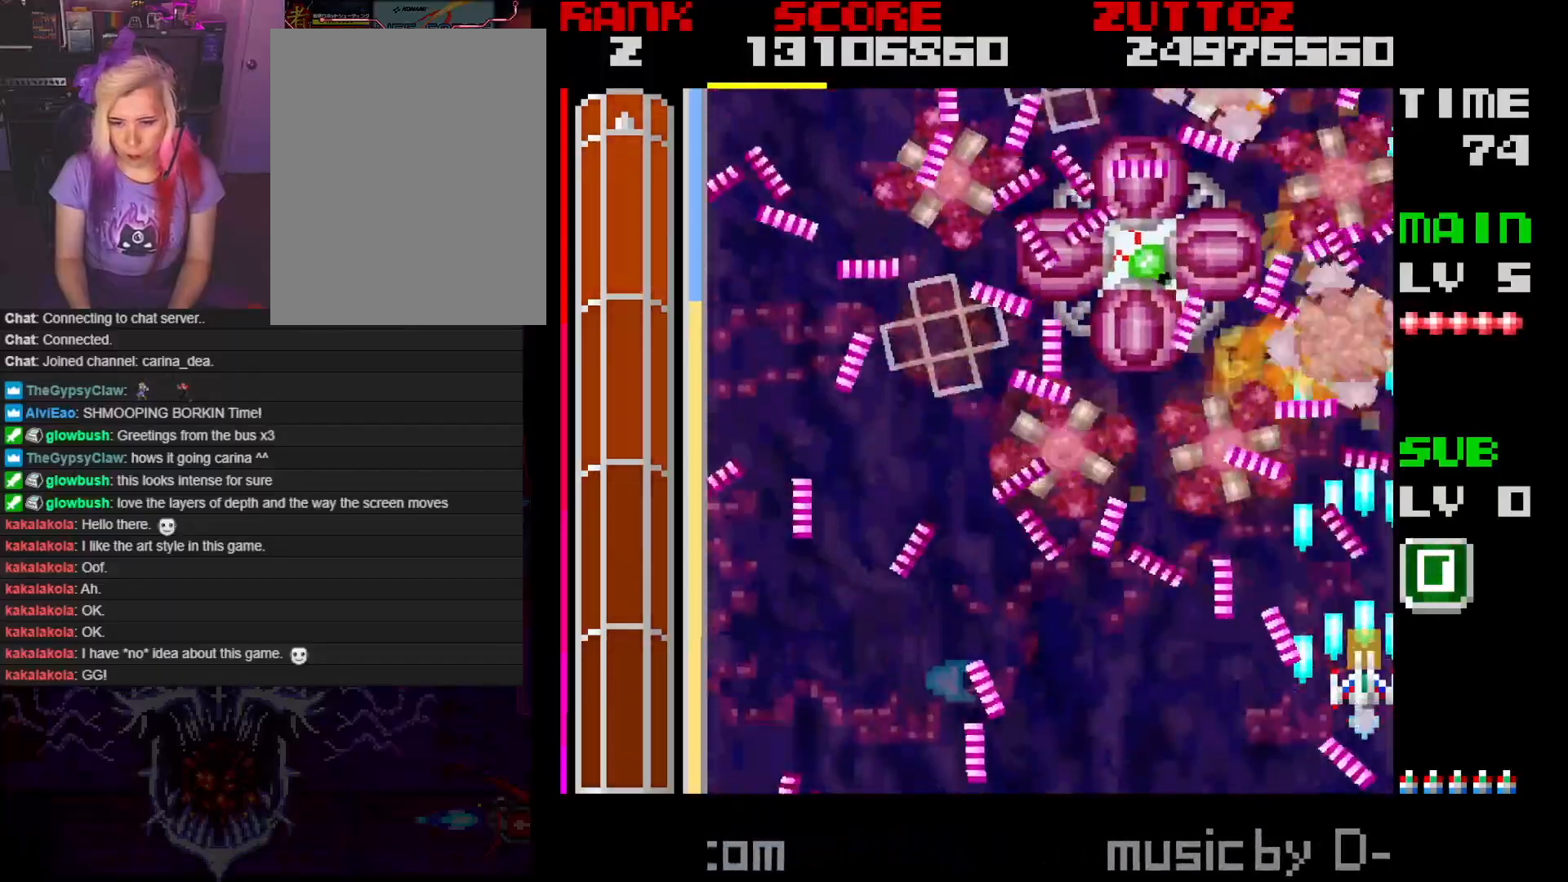
{"buttons": ["A", "DPAD_DOWN", "DPAD_LEFT"], "events": [[383, "DPAD_DOWN", "down"], [417, "DPAD_LEFT", "down"]]}
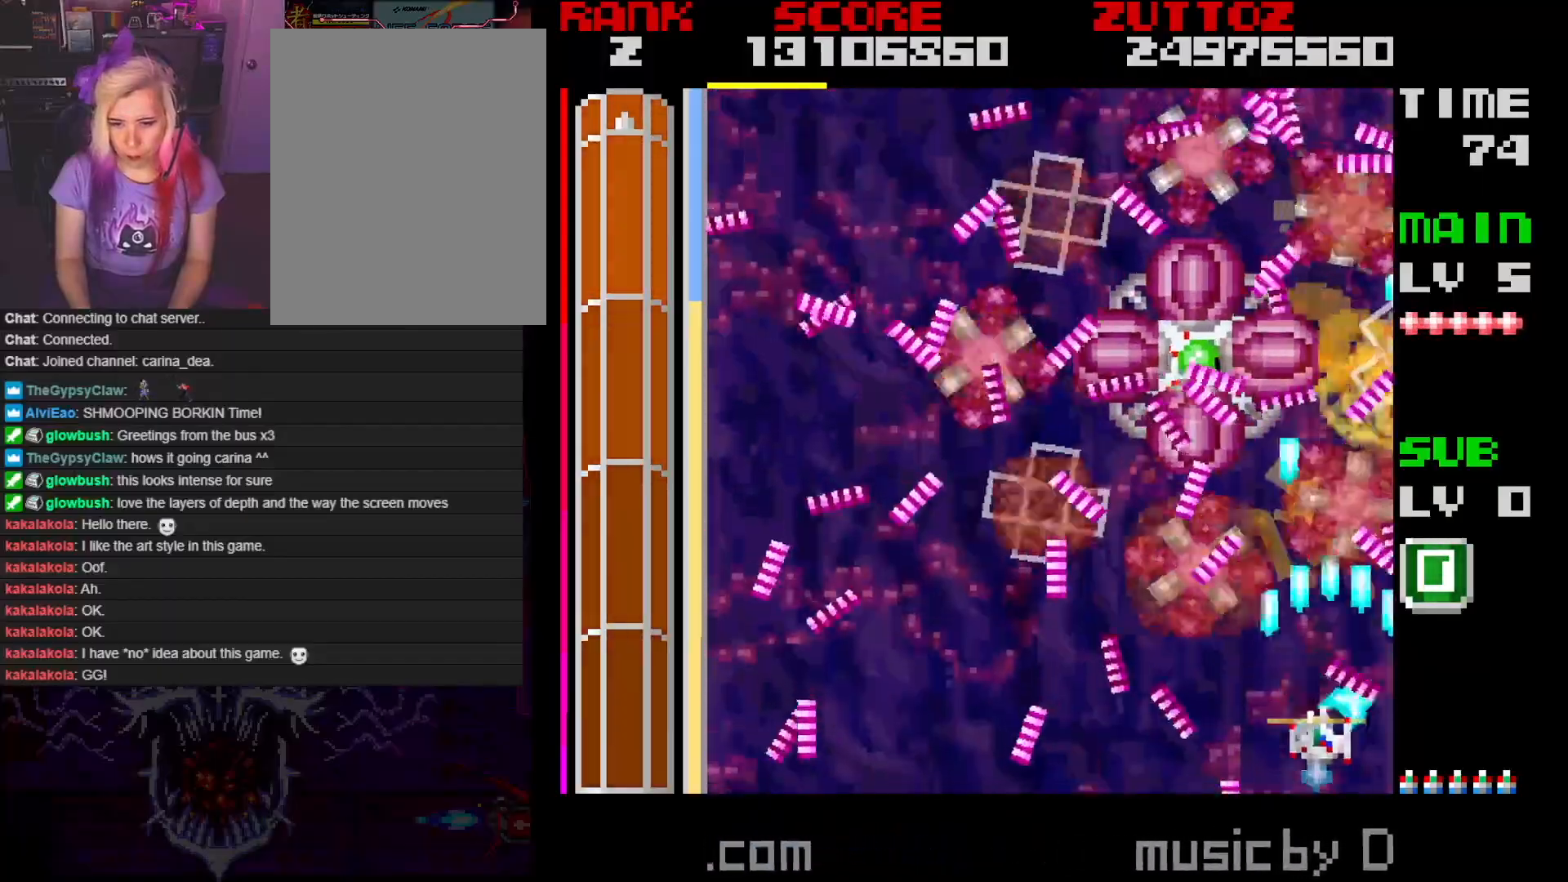
{"buttons": ["A", "DPAD_DOWN", "DPAD_LEFT"], "events": [[83, "DPAD_DOWN", "up"], [117, "DPAD_LEFT", "up"], [450, "DPAD_DOWN", "down"], [467, "DPAD_LEFT", "down"]]}
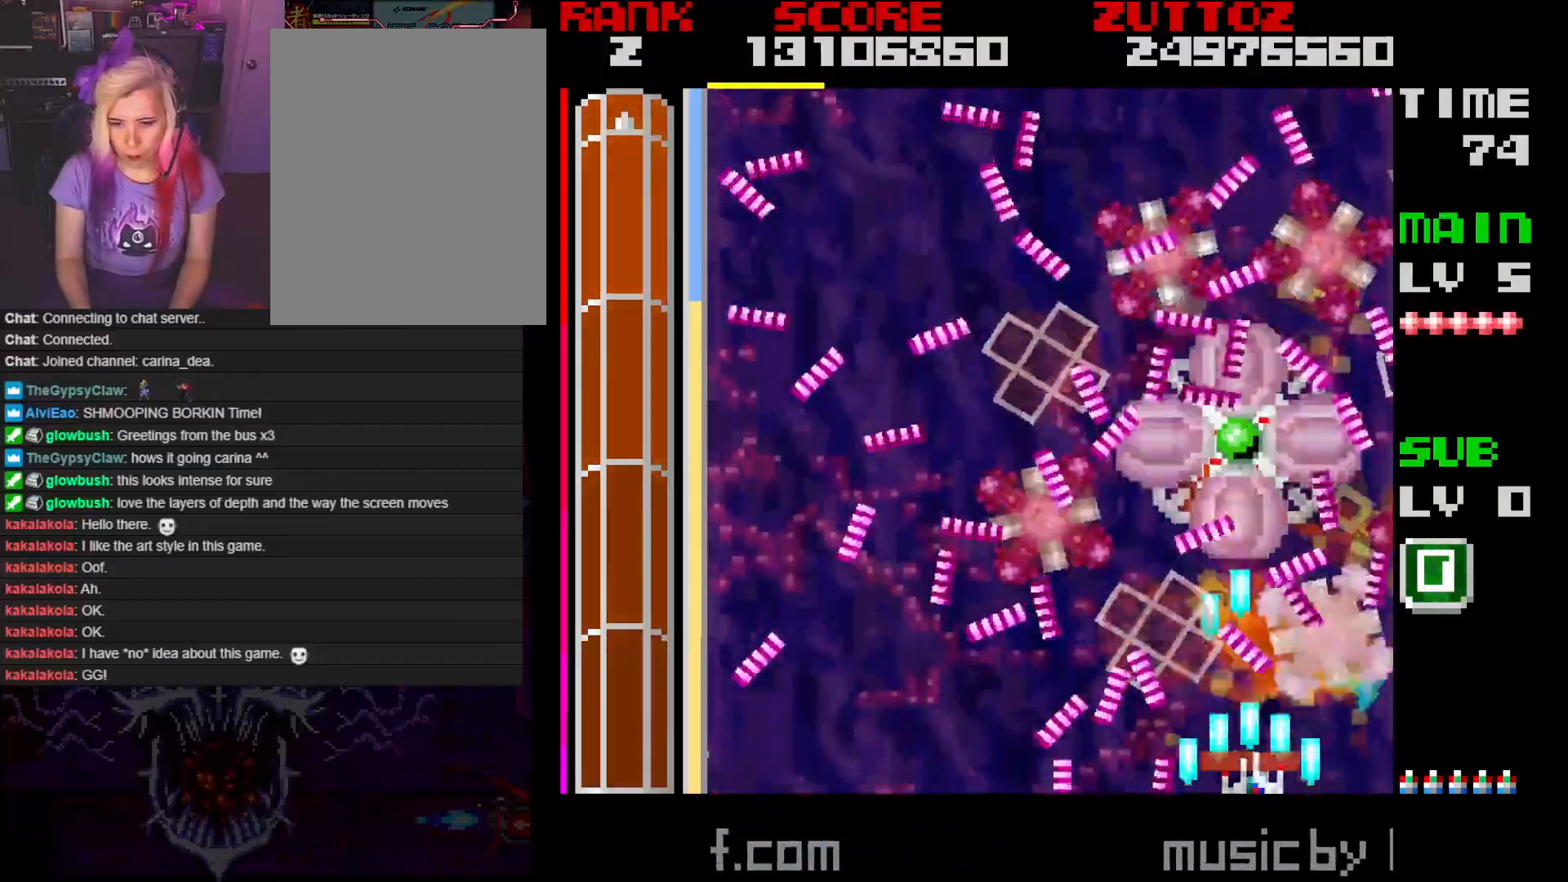
{"buttons": ["A"], "events": [[33, "DPAD_LEFT", "up"], [50, "DPAD_RIGHT", "down"], [117, "DPAD_DOWN", "up"], [117, "DPAD_RIGHT", "up"], [167, "DPAD_DOWN", "down"], [167, "DPAD_LEFT", "down"], [433, "DPAD_DOWN", "up"], [433, "DPAD_LEFT", "up"]]}
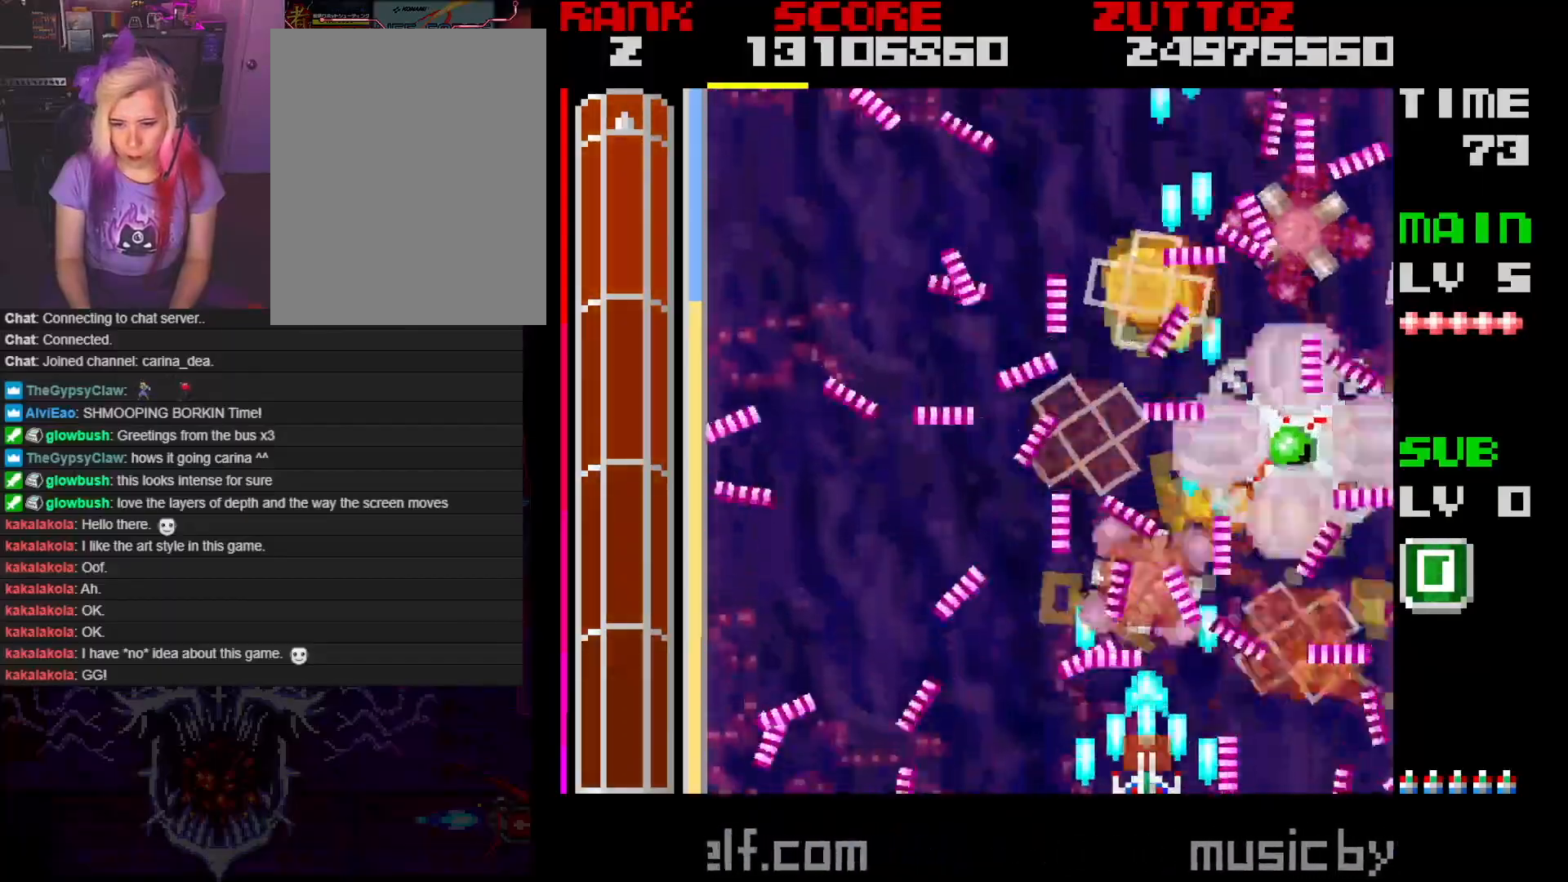
{"buttons": ["A"], "events": [[100, "DPAD_LEFT", "down"], [183, "DPAD_DOWN", "down"], [333, "DPAD_DOWN", "up"], [333, "DPAD_LEFT", "up"]]}
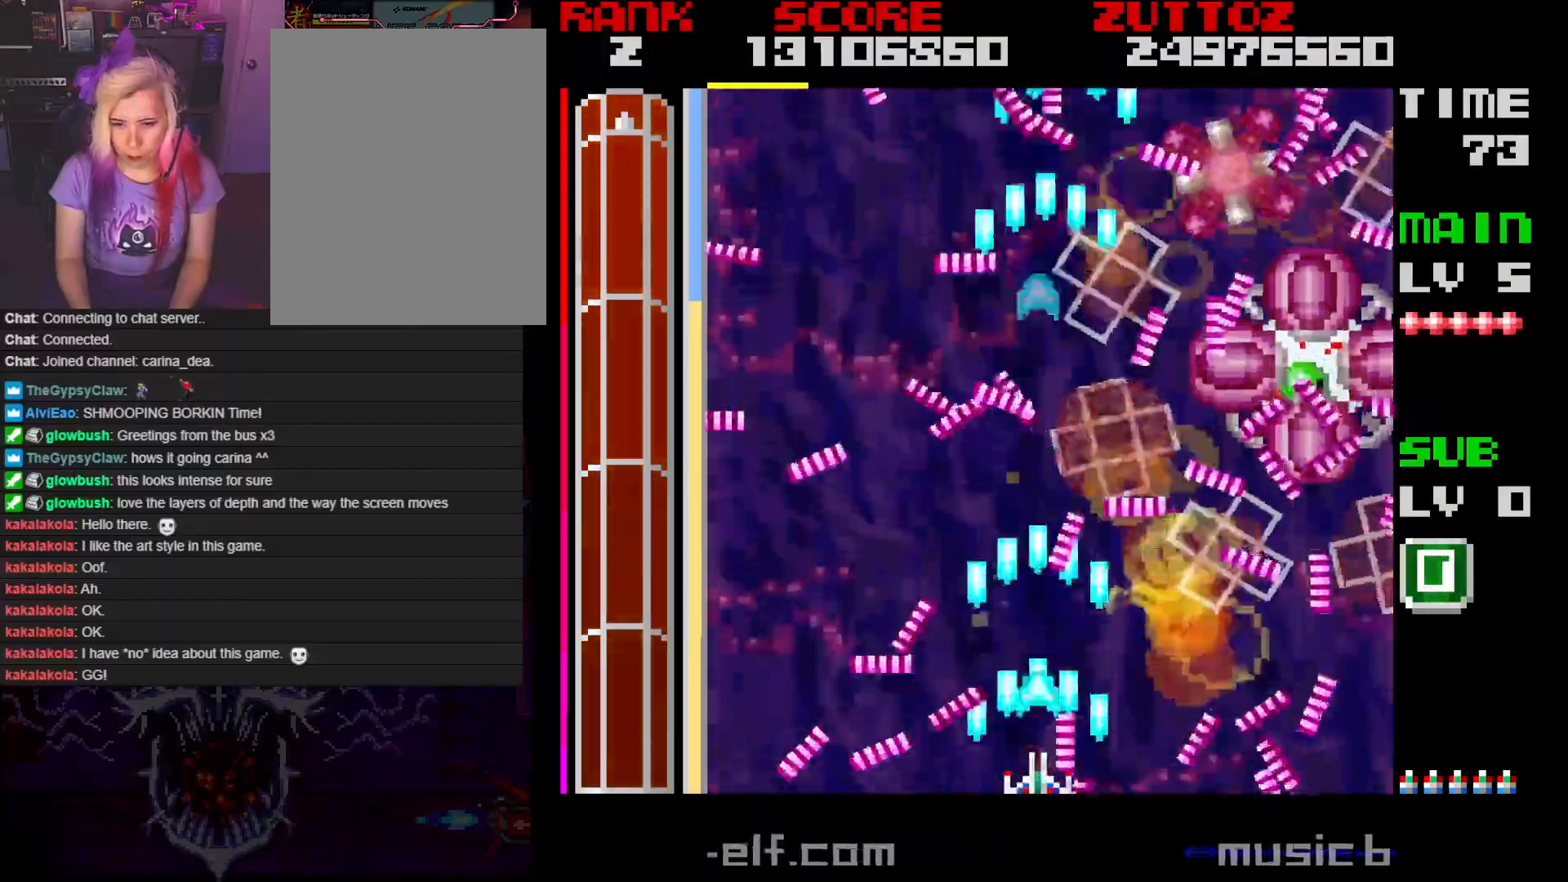
{"buttons": ["A"], "events": [[83, "DPAD_LEFT", "down"], [100, "DPAD_DOWN", "down"], [217, "DPAD_LEFT", "up"], [250, "DPAD_DOWN", "up"], [267, "DPAD_LEFT", "down"], [333, "DPAD_LEFT", "up"]]}